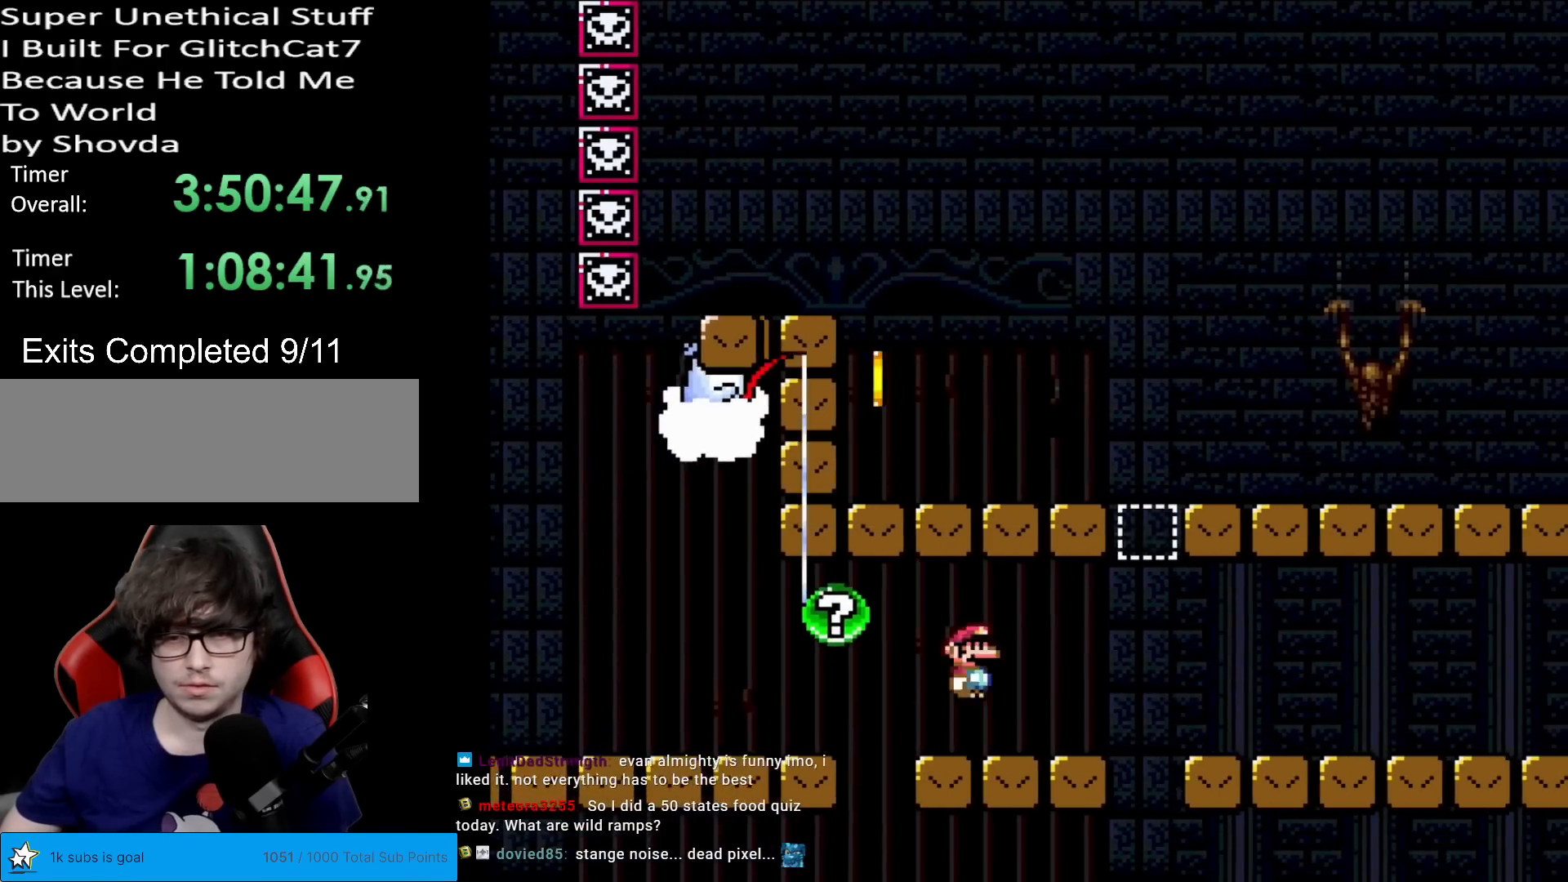
Gameplay with a controller (Nintendo layout); each line is a JSON object with the inputs held at the frame after it. "events" lists button and stick changes between this image and that frame as [ms after this image, input, new state], when the widget could be followed in between. Not read: L3 R3.
{"buttons": ["X", "DPAD_LEFT"], "events": [[67, "DPAD_RIGHT", "up"], [83, "DPAD_LEFT", "down"], [267, "DPAD_LEFT", "up"], [334, "DPAD_LEFT", "down"]]}
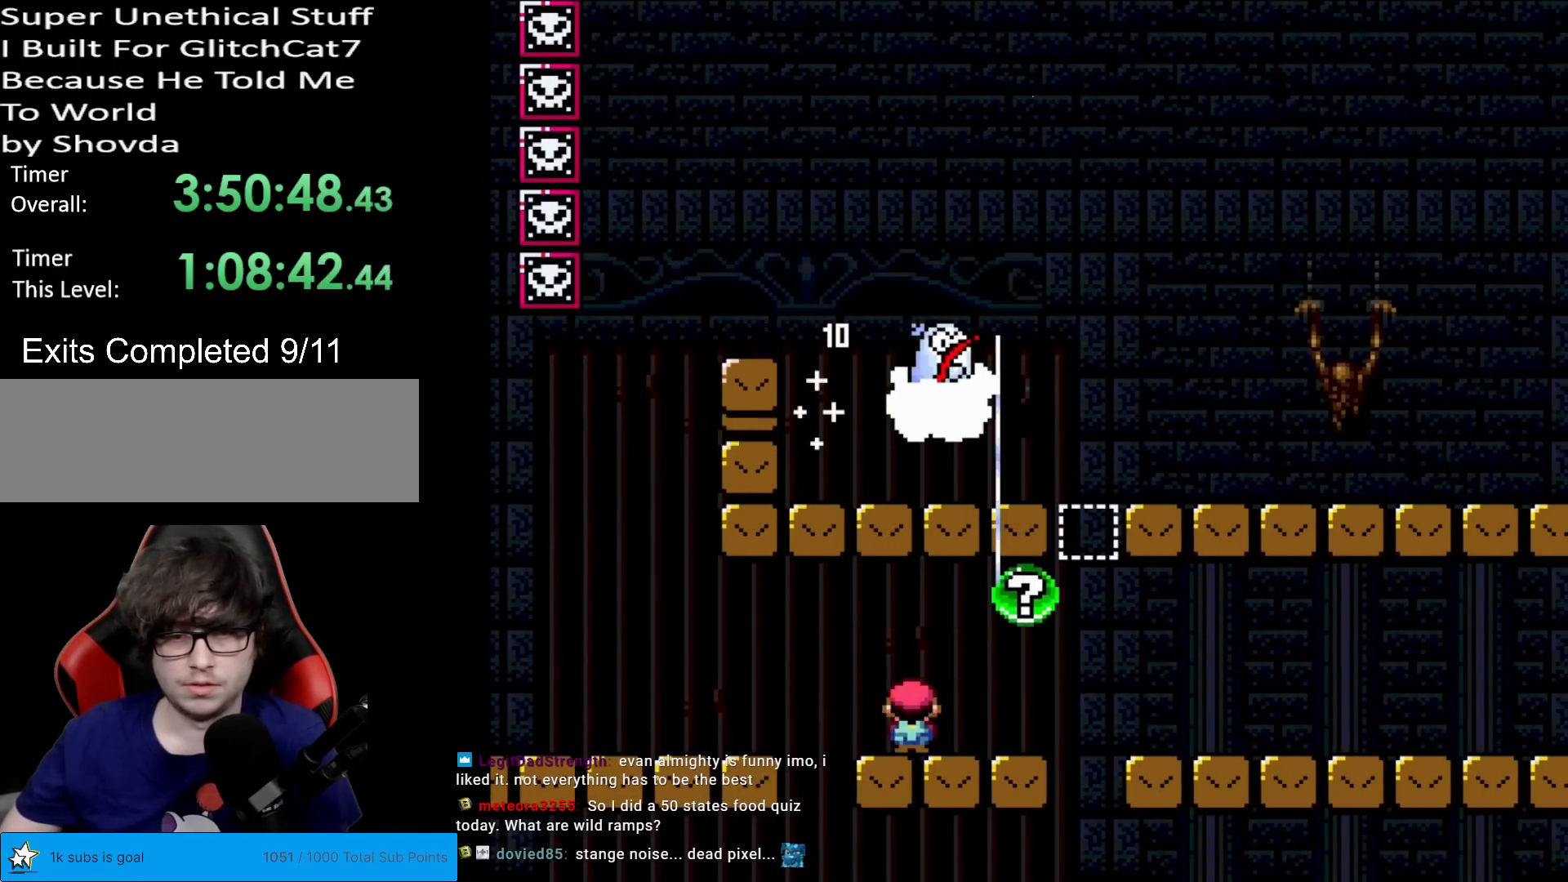
{"buttons": ["X", "DPAD_LEFT"], "events": [[34, "A", "down"], [151, "A", "up"], [201, "DPAD_LEFT", "up"], [401, "DPAD_LEFT", "down"]]}
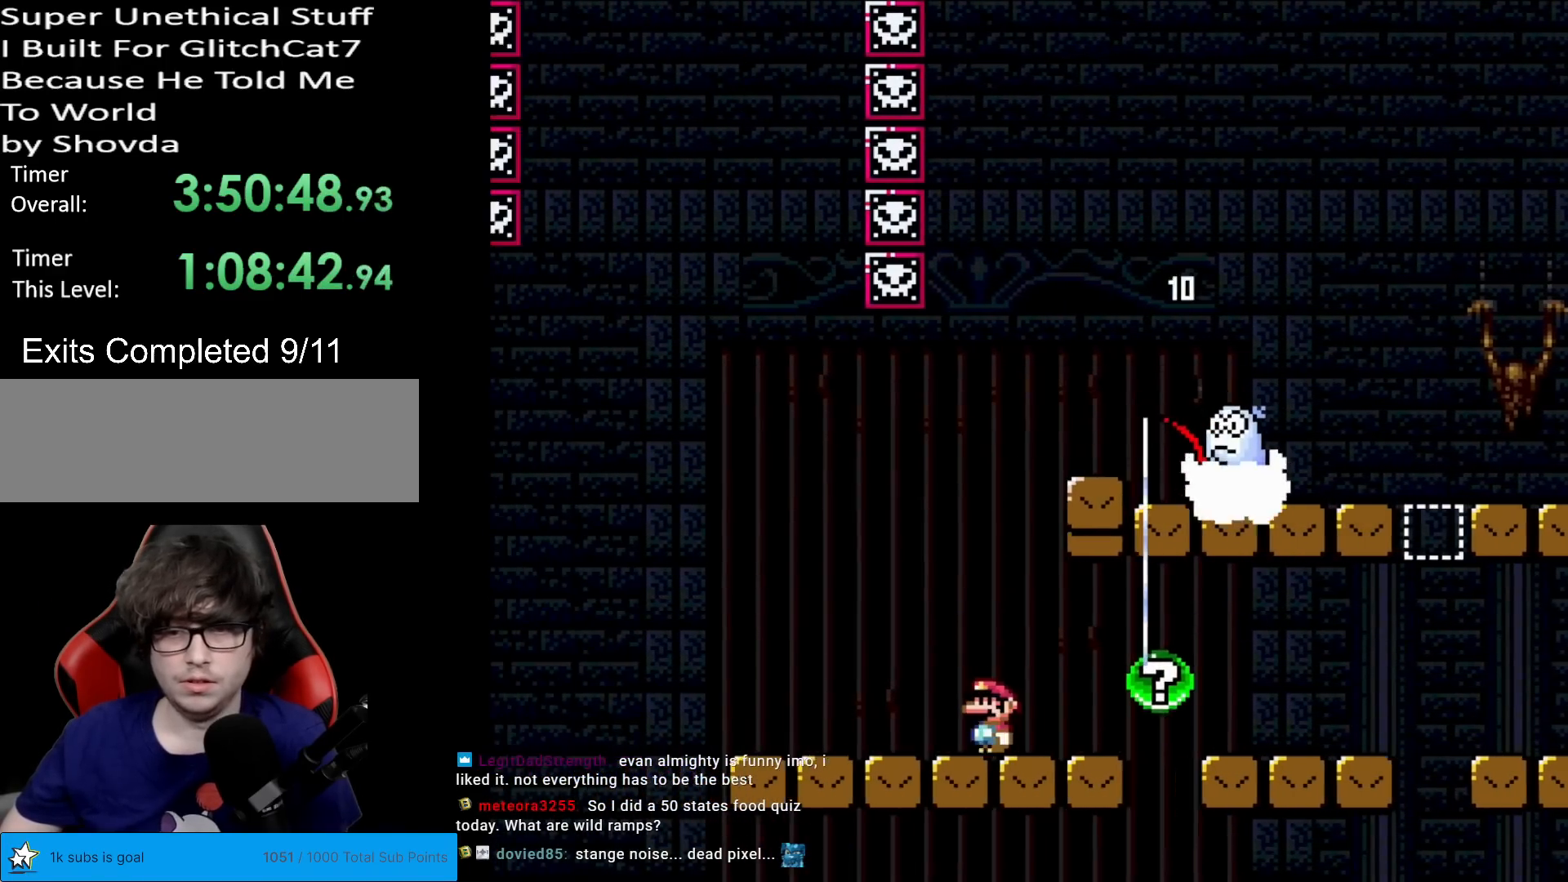
{"buttons": ["X", "DPAD_RIGHT"], "events": [[100, "DPAD_LEFT", "up"], [117, "DPAD_RIGHT", "down"], [133, "A", "down"], [233, "A", "up"], [350, "A", "down"], [400, "A", "up"]]}
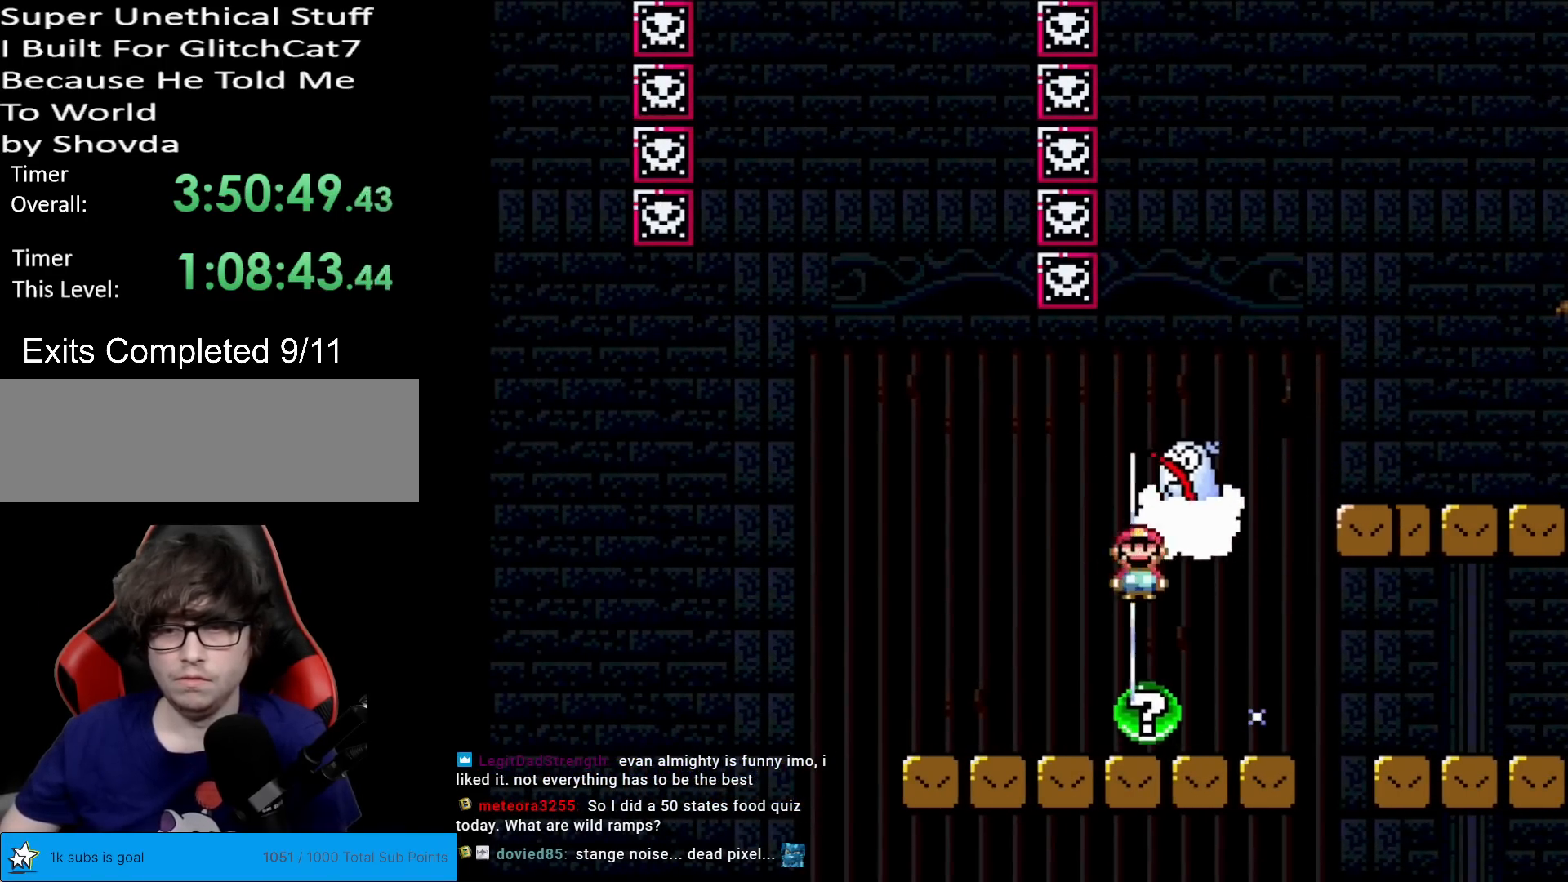
{"buttons": ["X", "DPAD_RIGHT"], "events": [[234, "A", "down"], [301, "A", "up"]]}
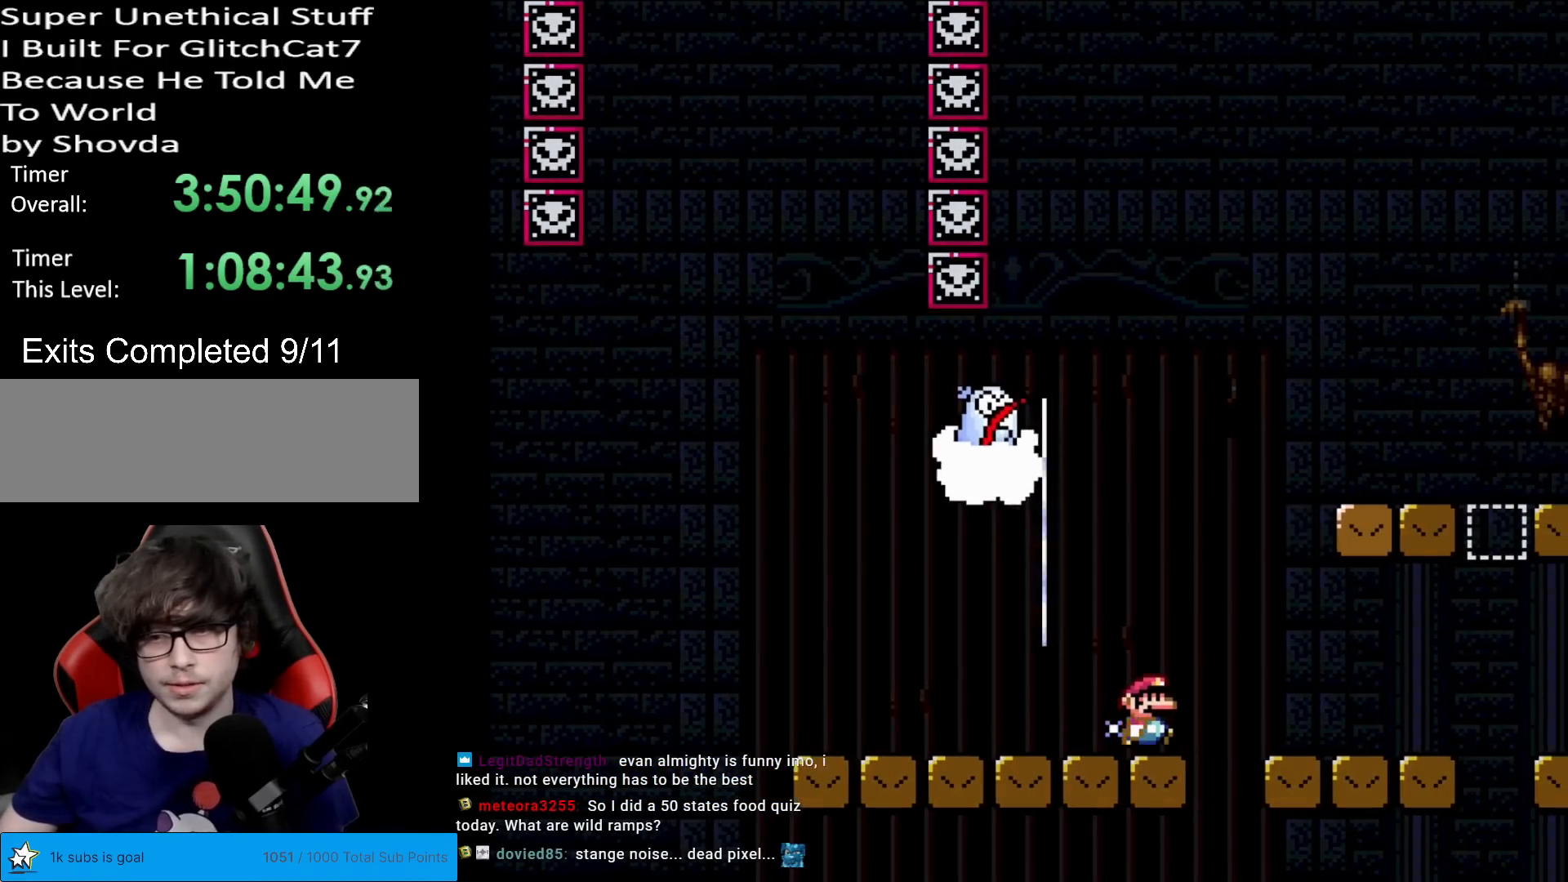
{"buttons": [], "events": [[100, "DPAD_RIGHT", "up"], [117, "X", "up"]]}
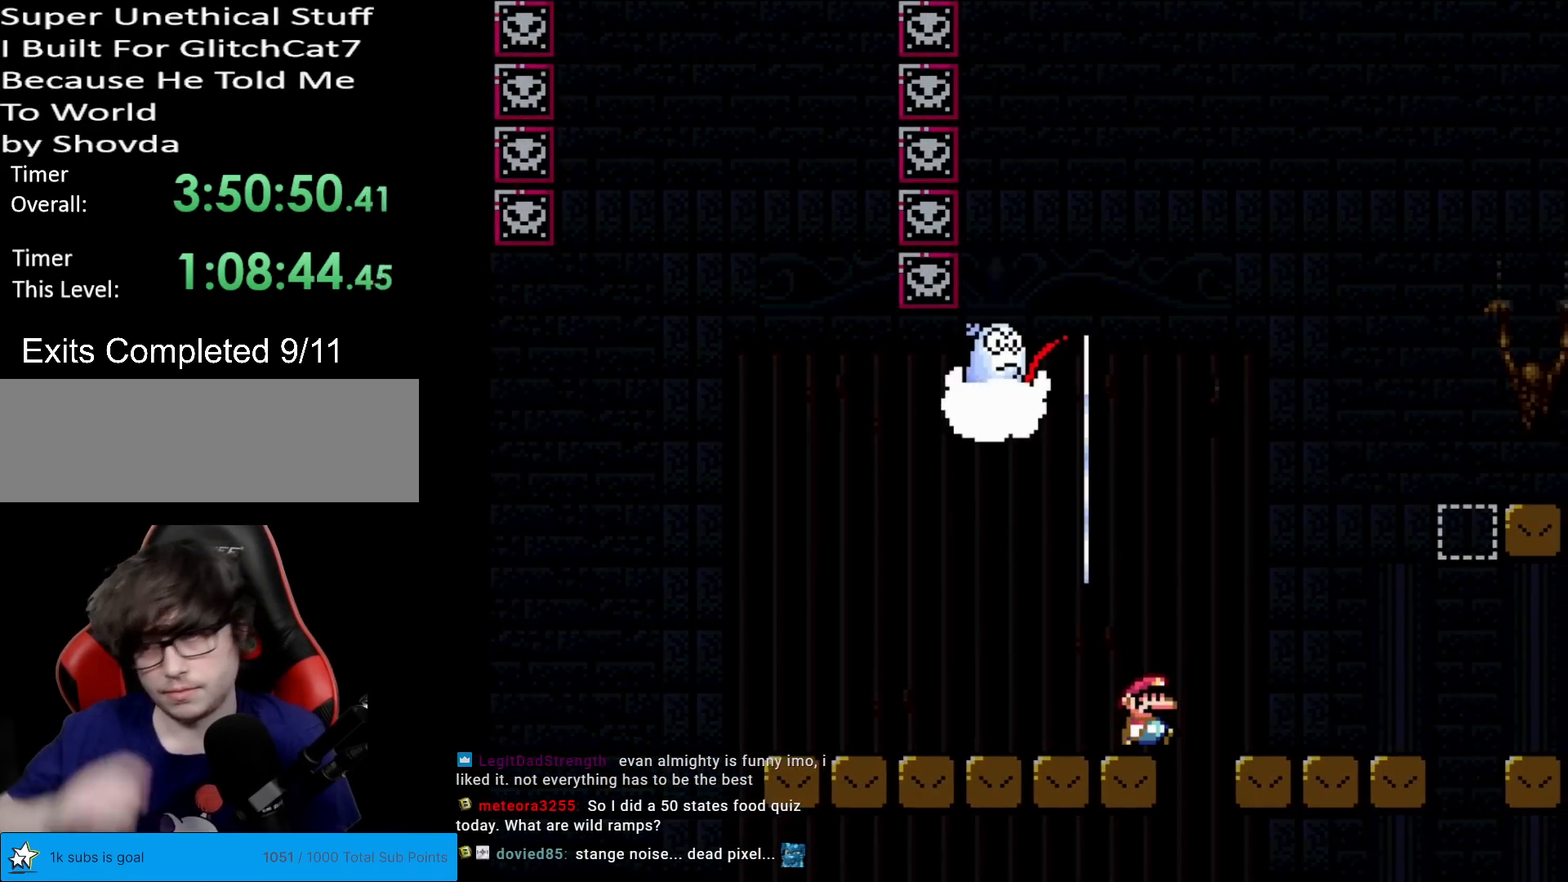
{"buttons": [], "events": []}
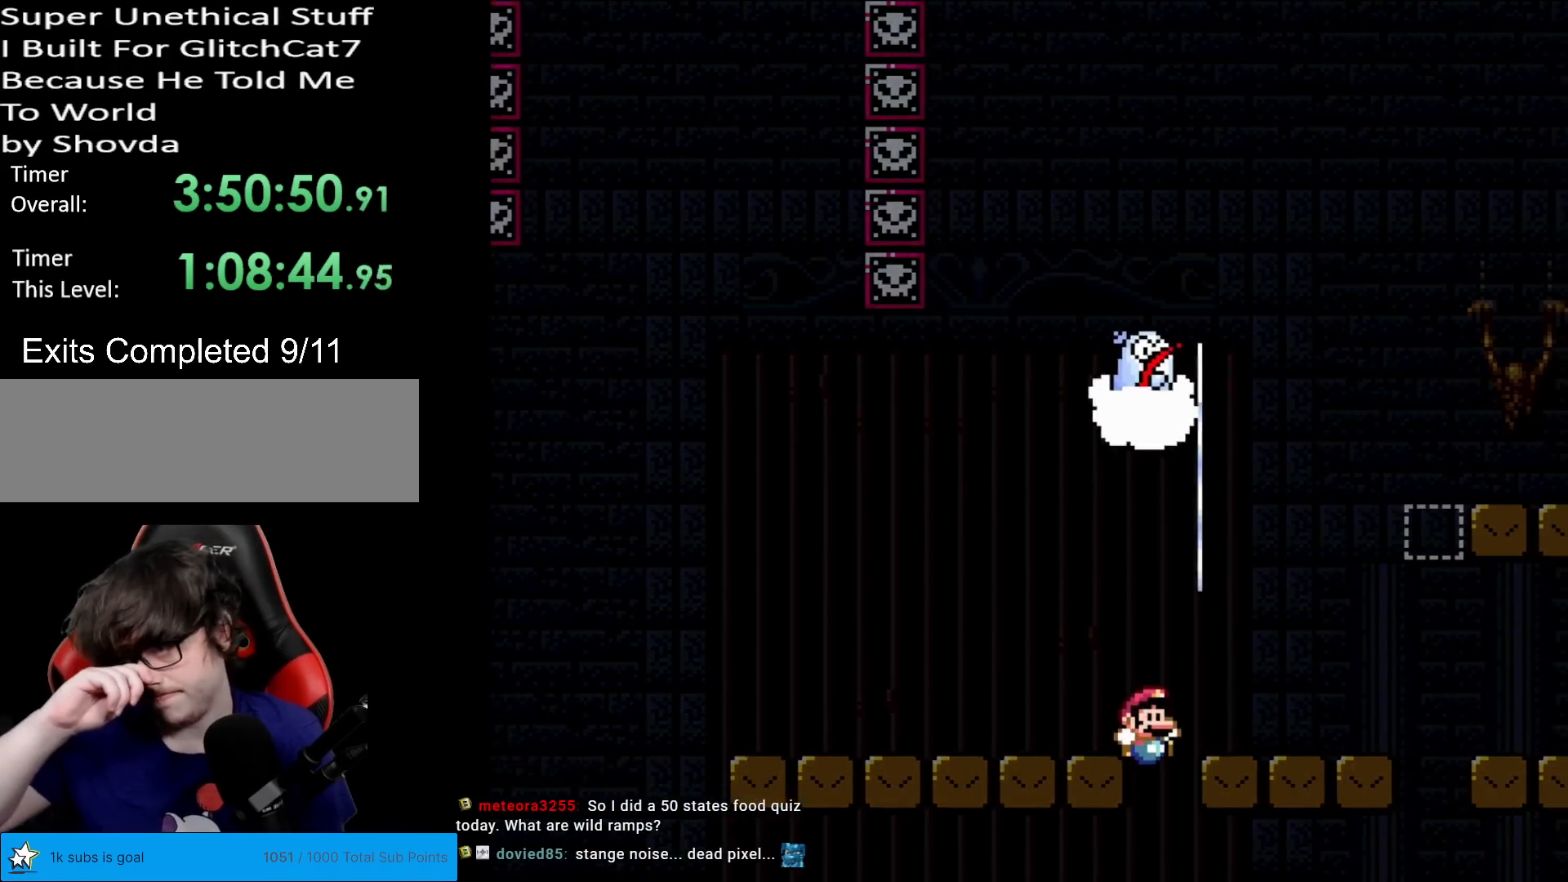
{"buttons": [], "events": []}
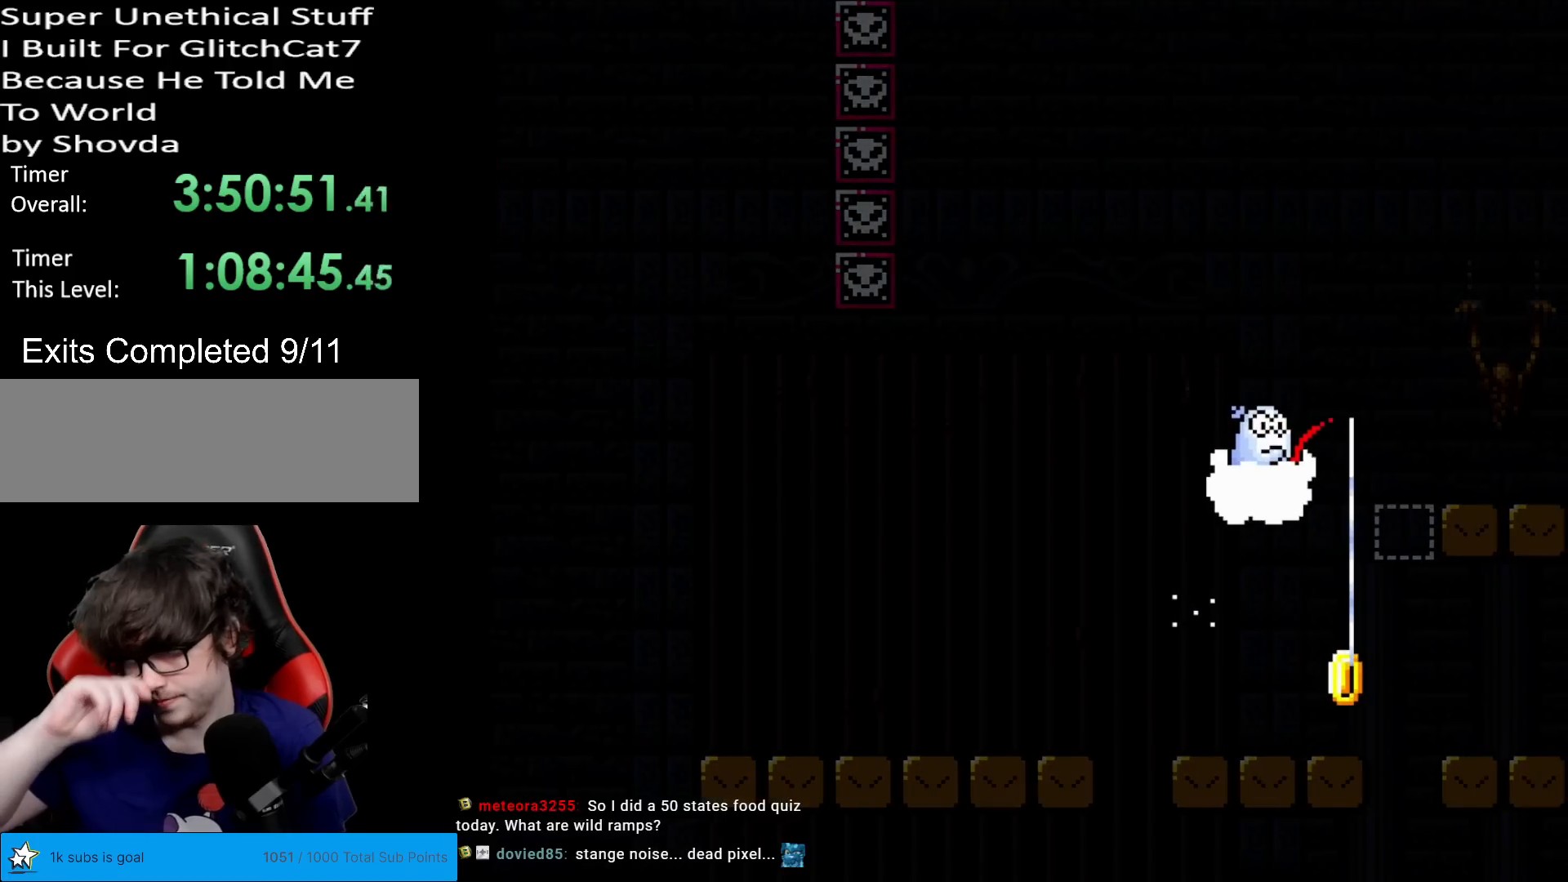
{"buttons": [], "events": []}
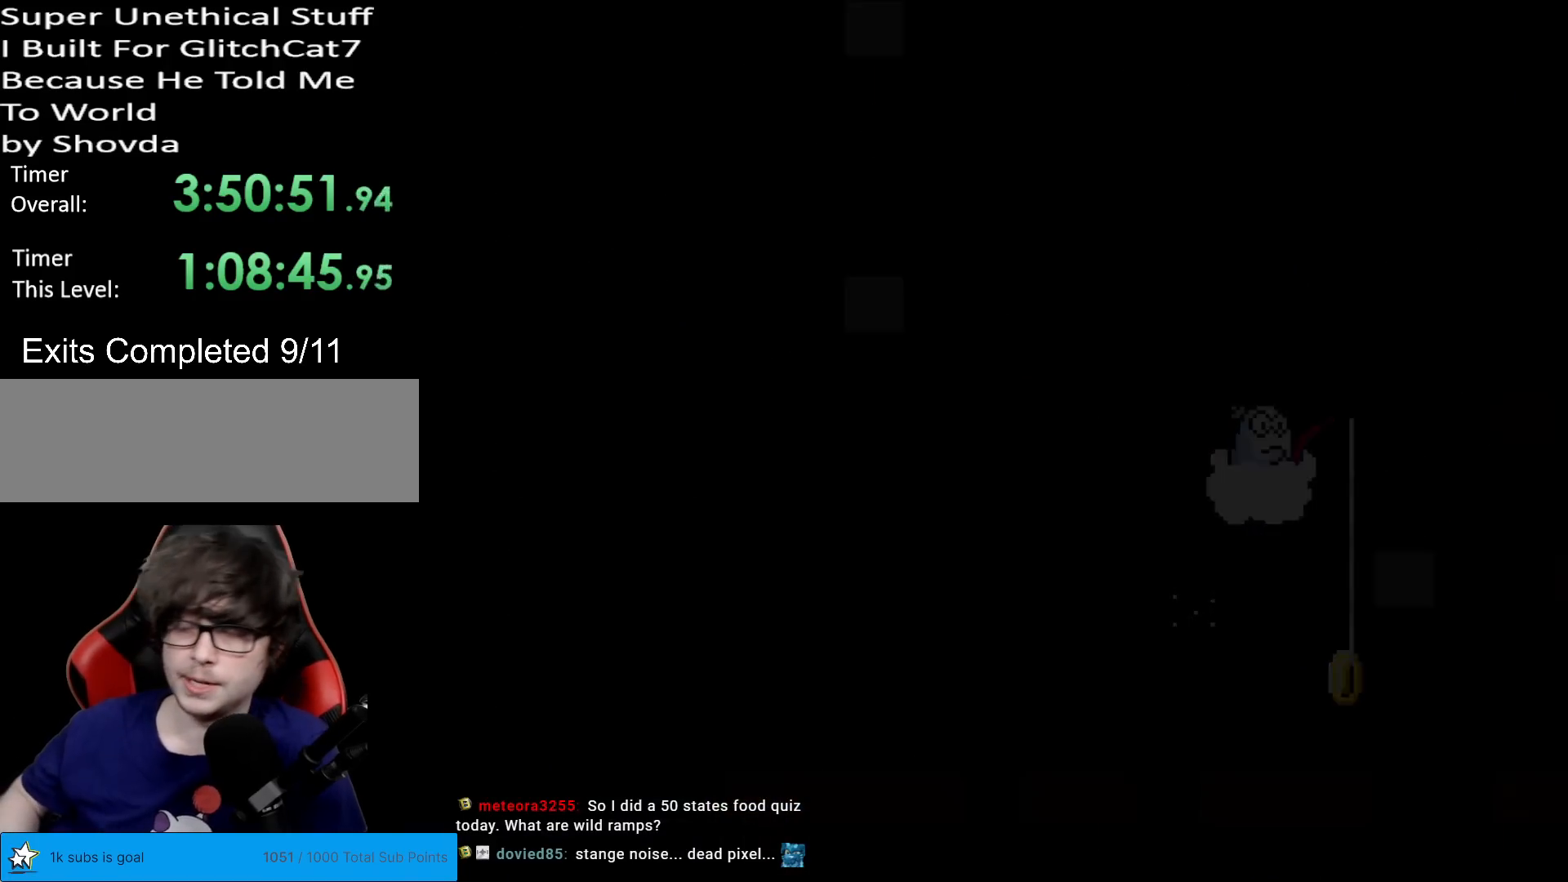
{"buttons": [], "events": []}
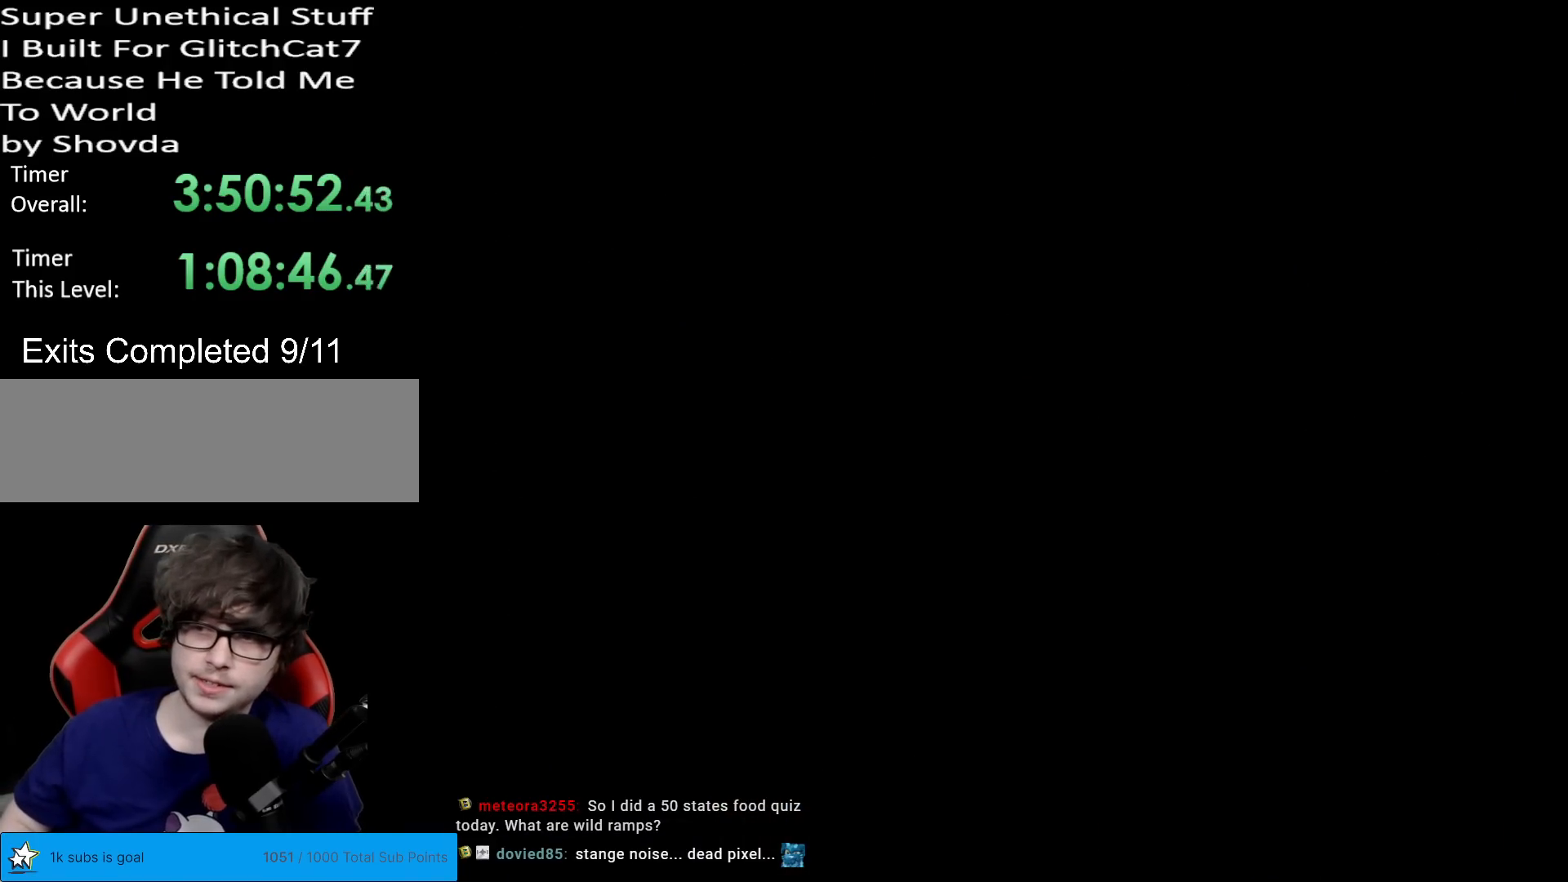
{"buttons": [], "events": []}
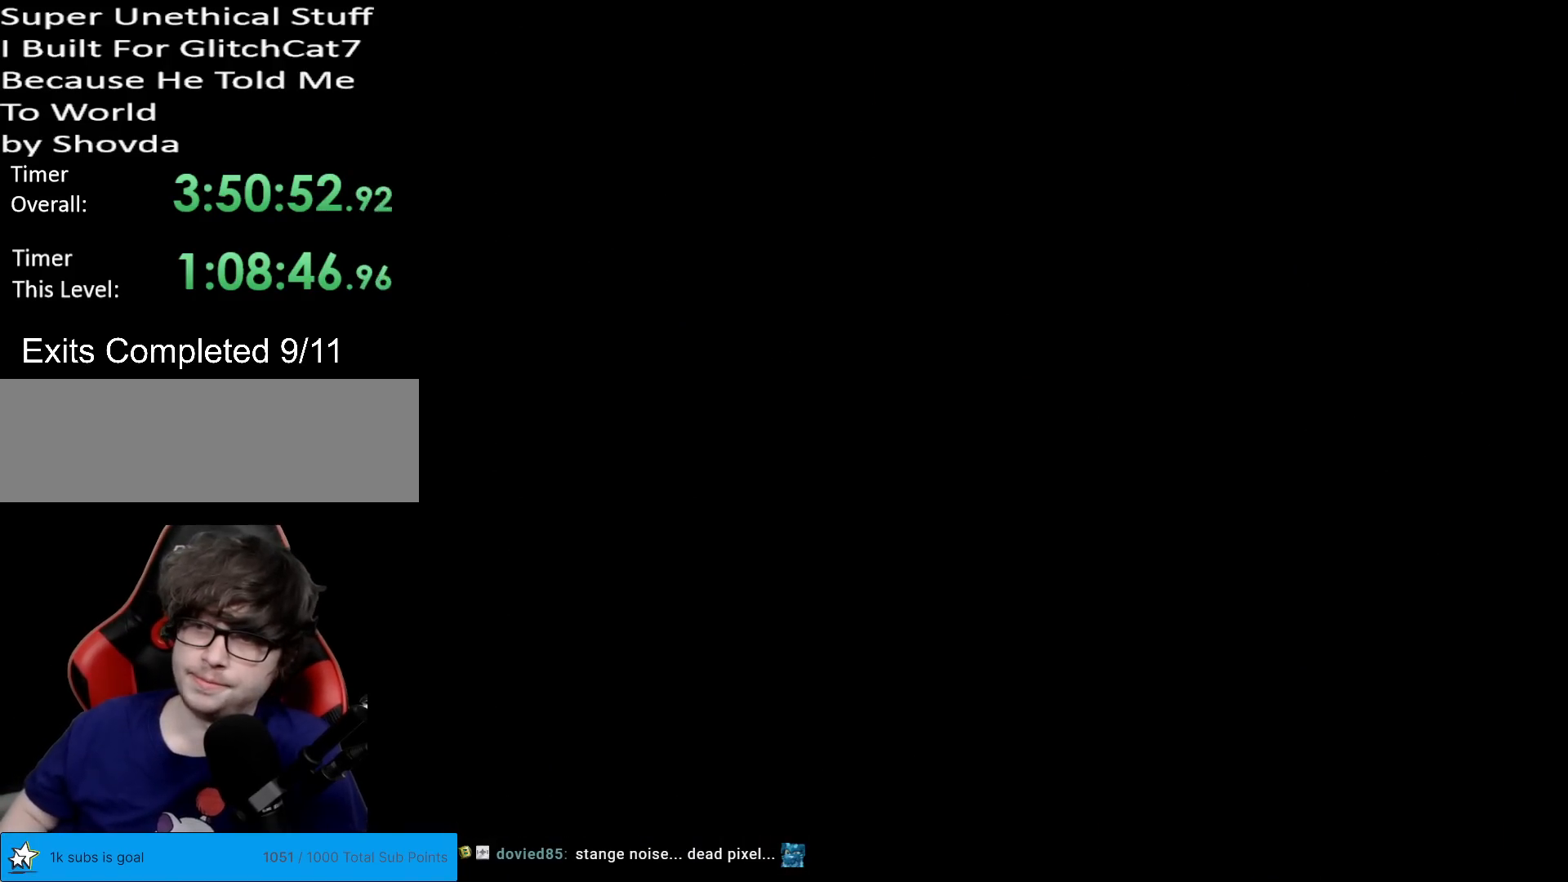
{"buttons": [], "events": []}
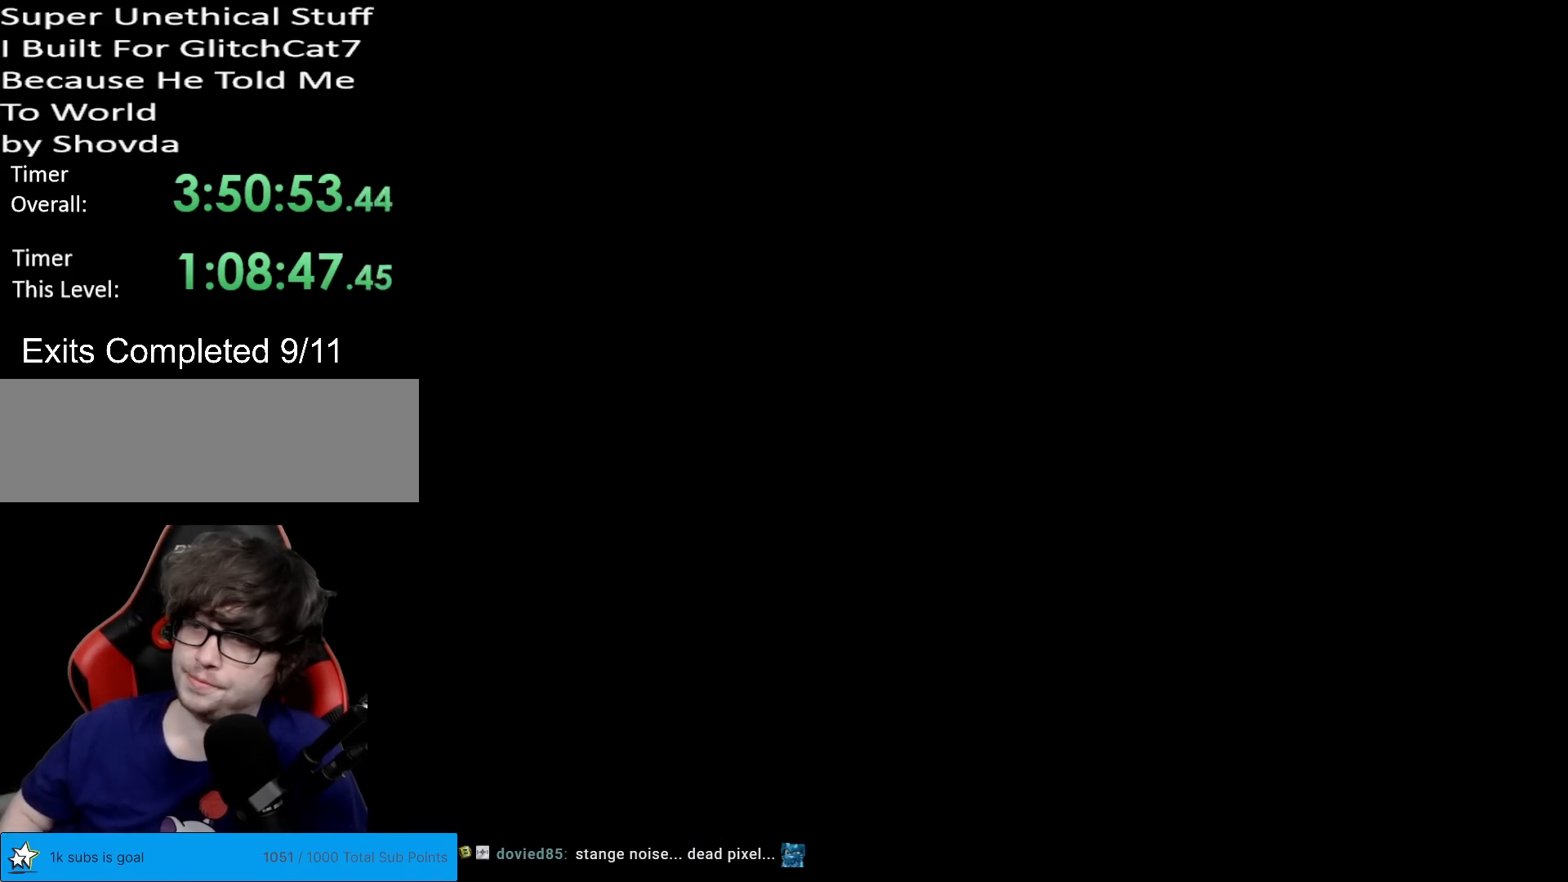
{"buttons": [], "events": []}
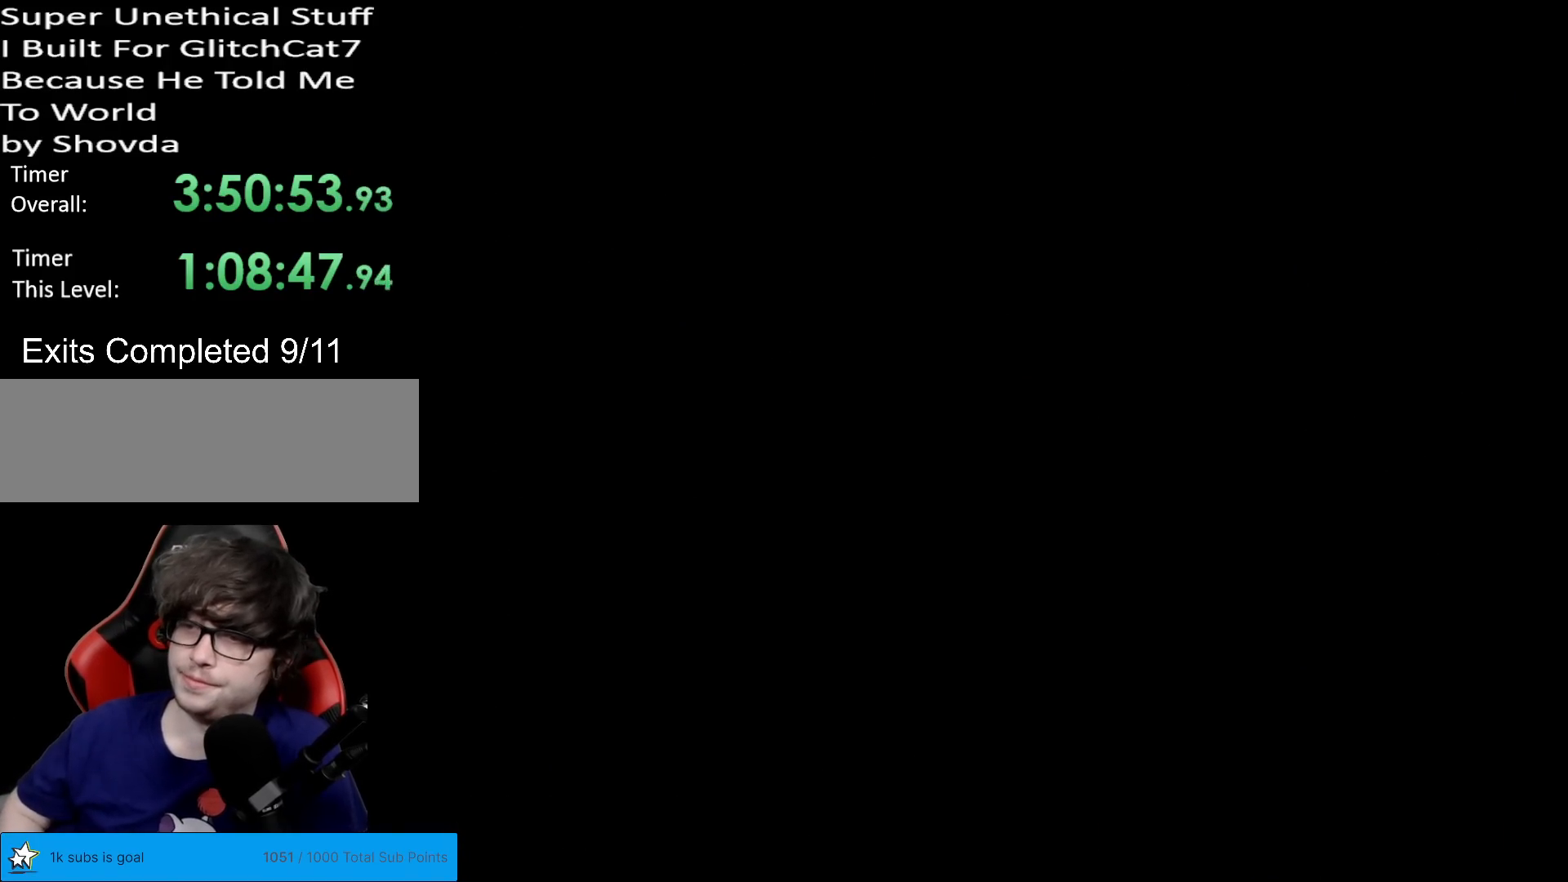
{"buttons": ["Y"], "events": [[500, "Y", "down"]]}
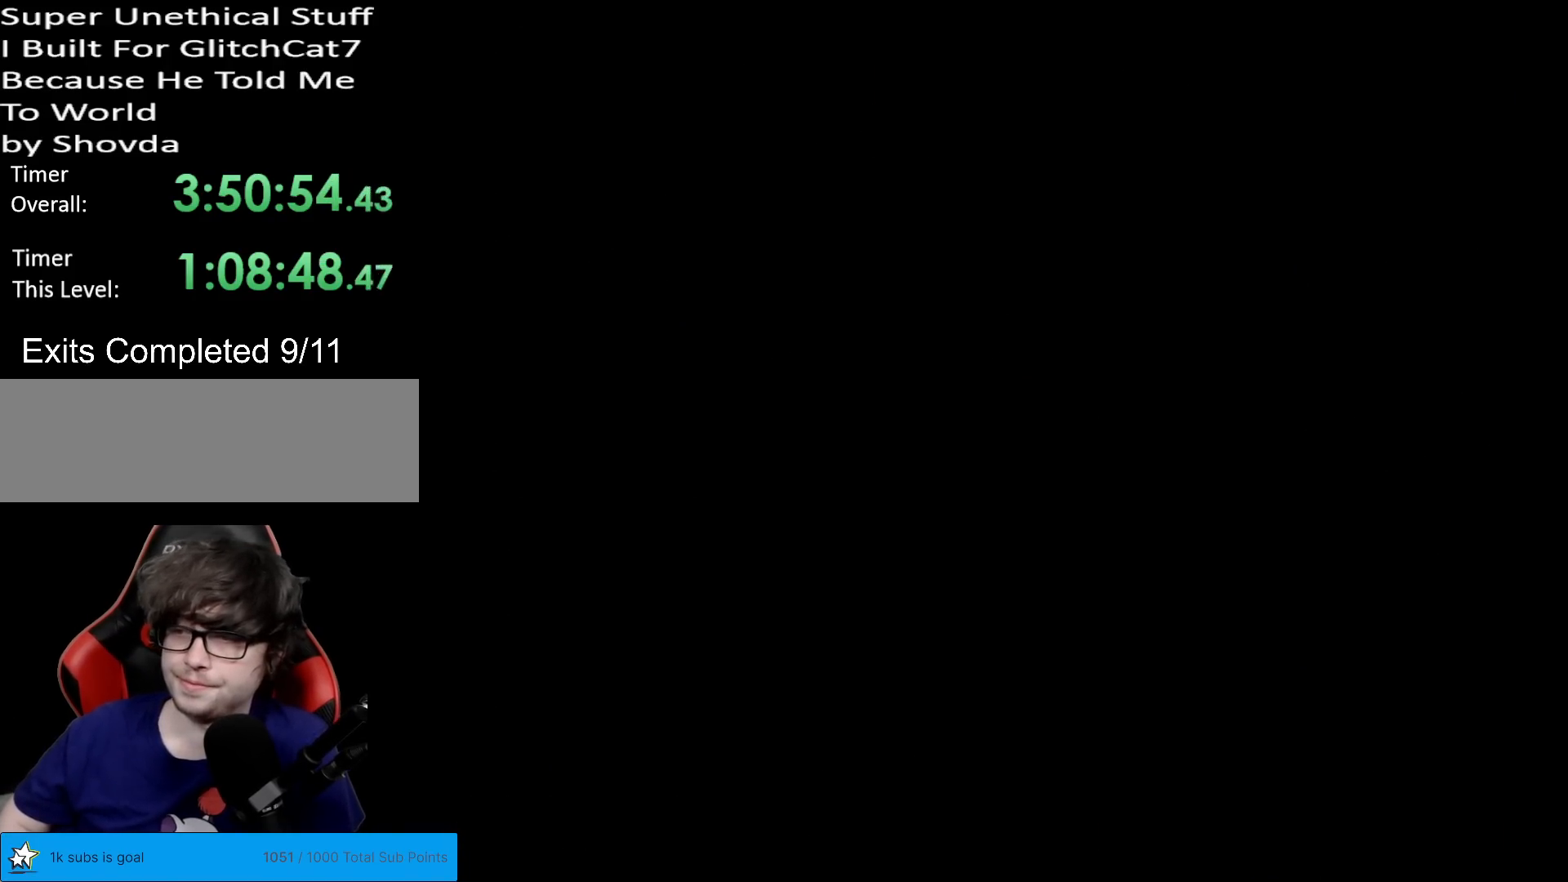
{"buttons": ["Y", "DPAD_RIGHT"], "events": [[117, "DPAD_RIGHT", "down"]]}
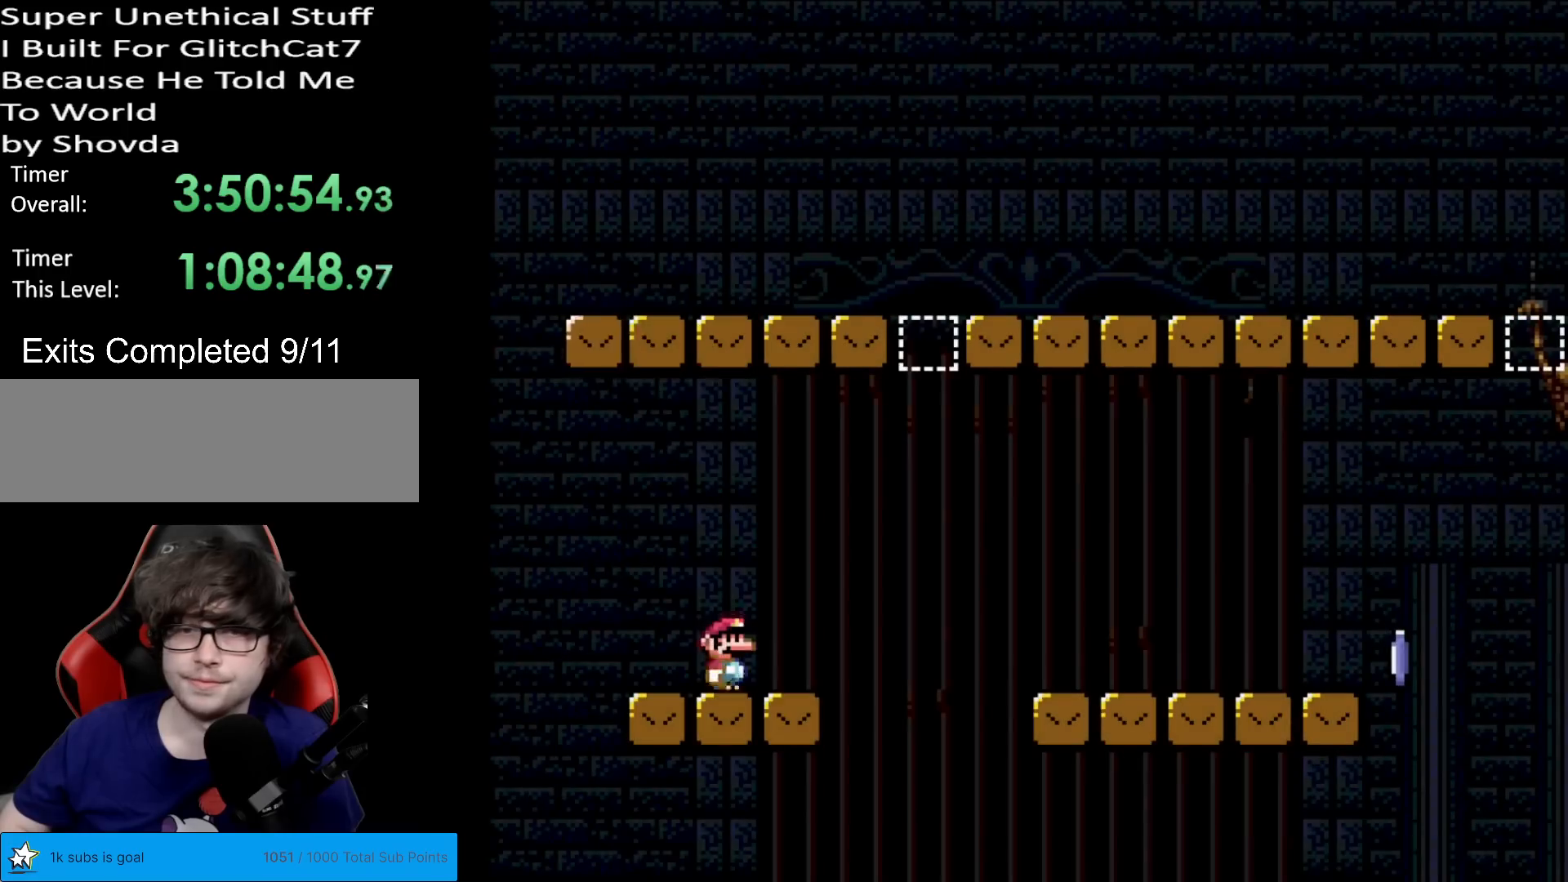
{"buttons": ["B", "Y", "DPAD_RIGHT"], "events": [[300, "B", "down"]]}
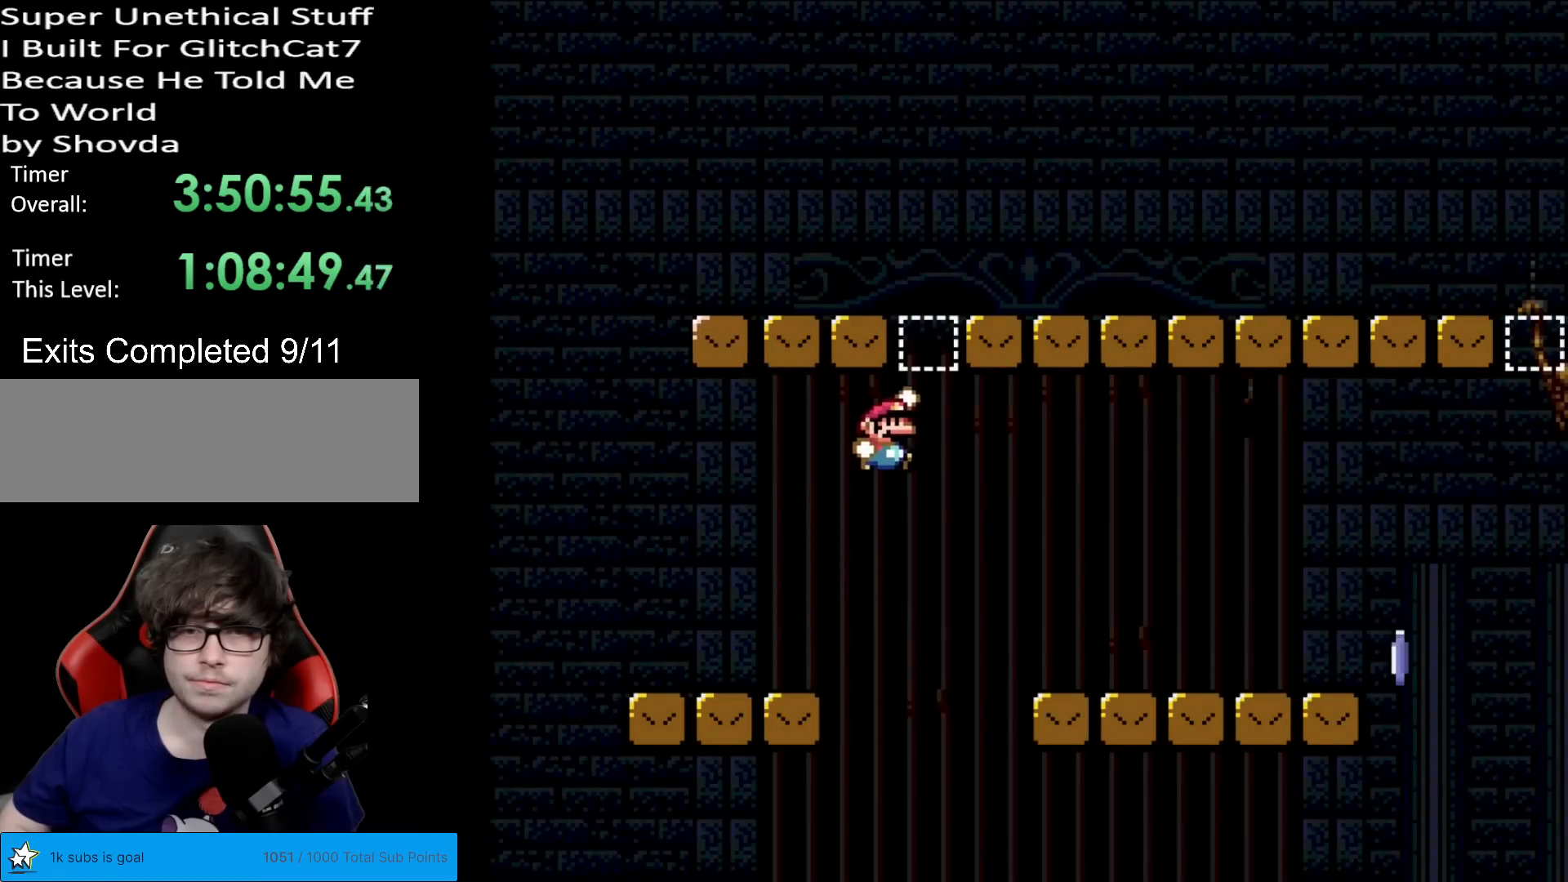
{"buttons": ["X", "DPAD_RIGHT"], "events": [[317, "B", "up"], [334, "X", "down"], [334, "Y", "up"]]}
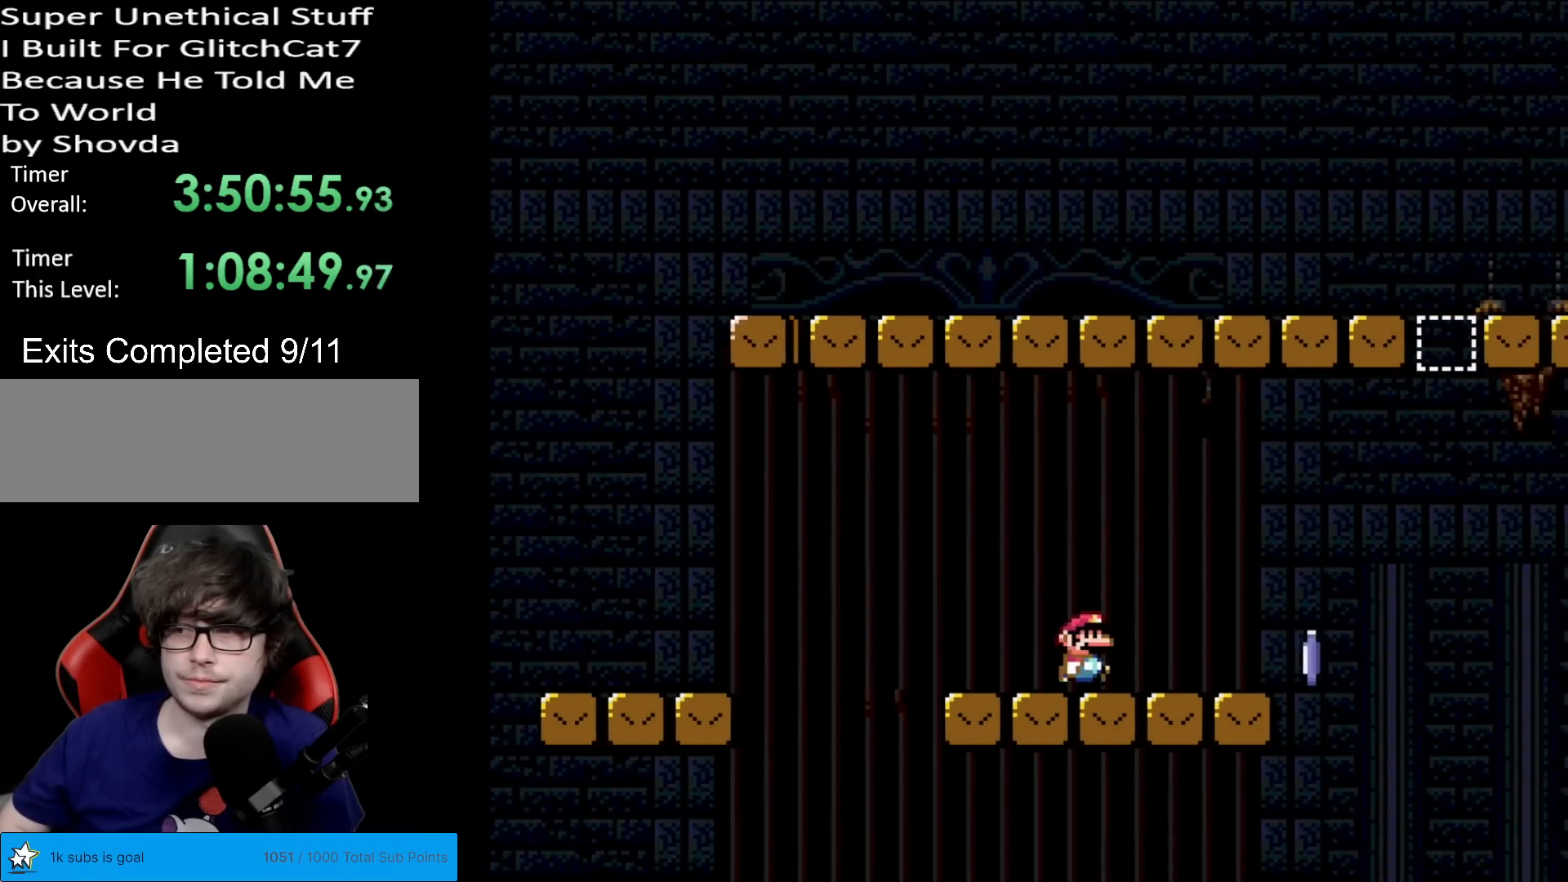
{"buttons": ["A", "X", "DPAD_RIGHT"], "events": [[334, "A", "down"]]}
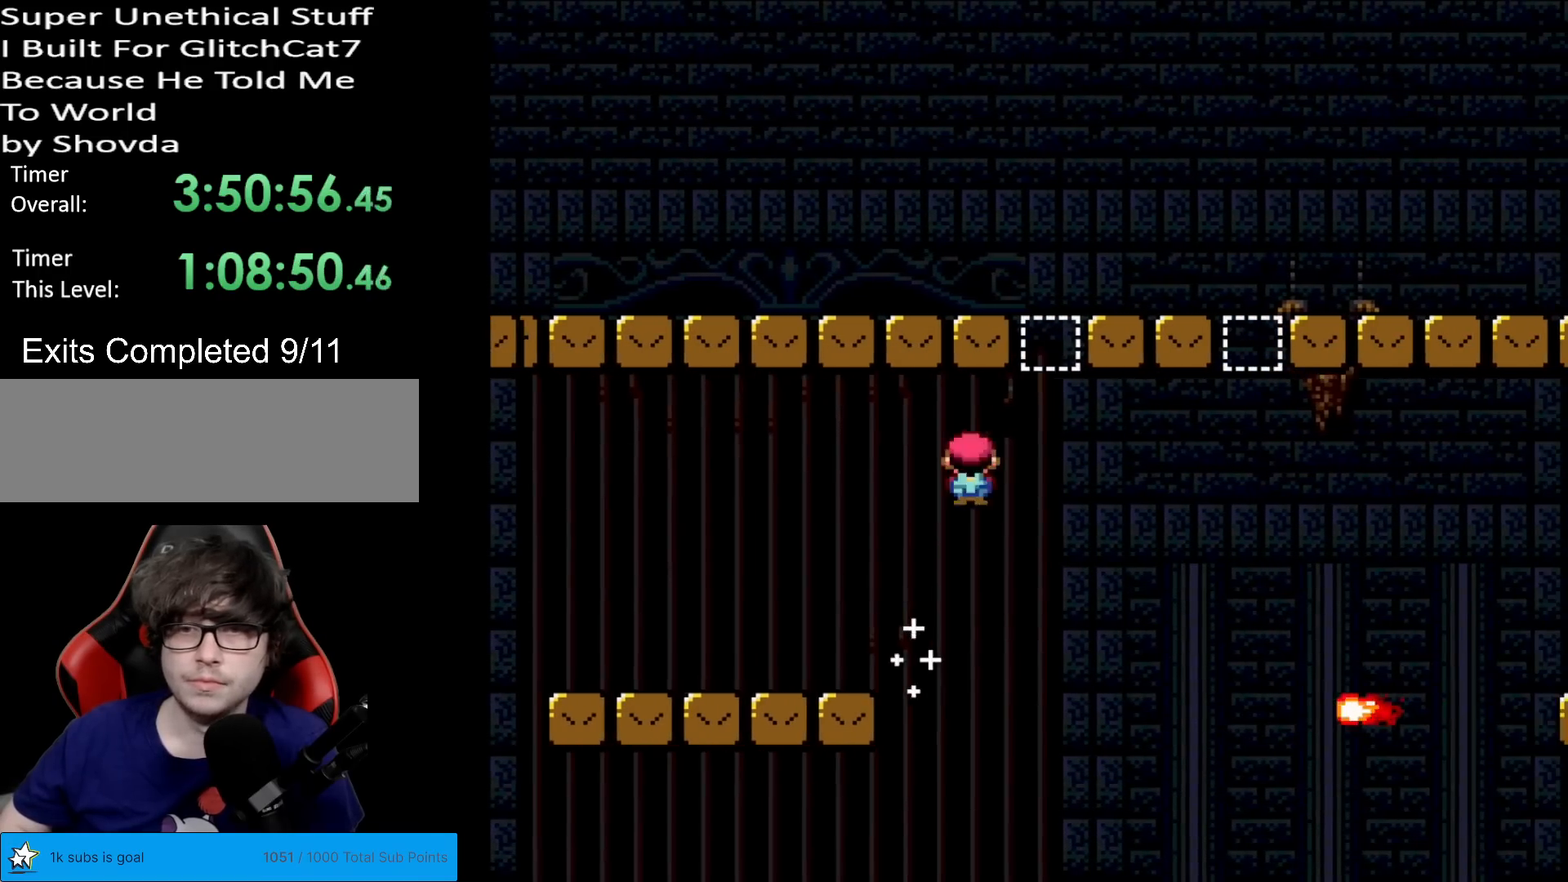
{"buttons": ["A", "X", "DPAD_LEFT"], "events": [[234, "A", "up"], [401, "DPAD_RIGHT", "up"], [418, "DPAD_UP", "down"], [434, "DPAD_LEFT", "down"], [434, "DPAD_UP", "up"], [484, "A", "down"]]}
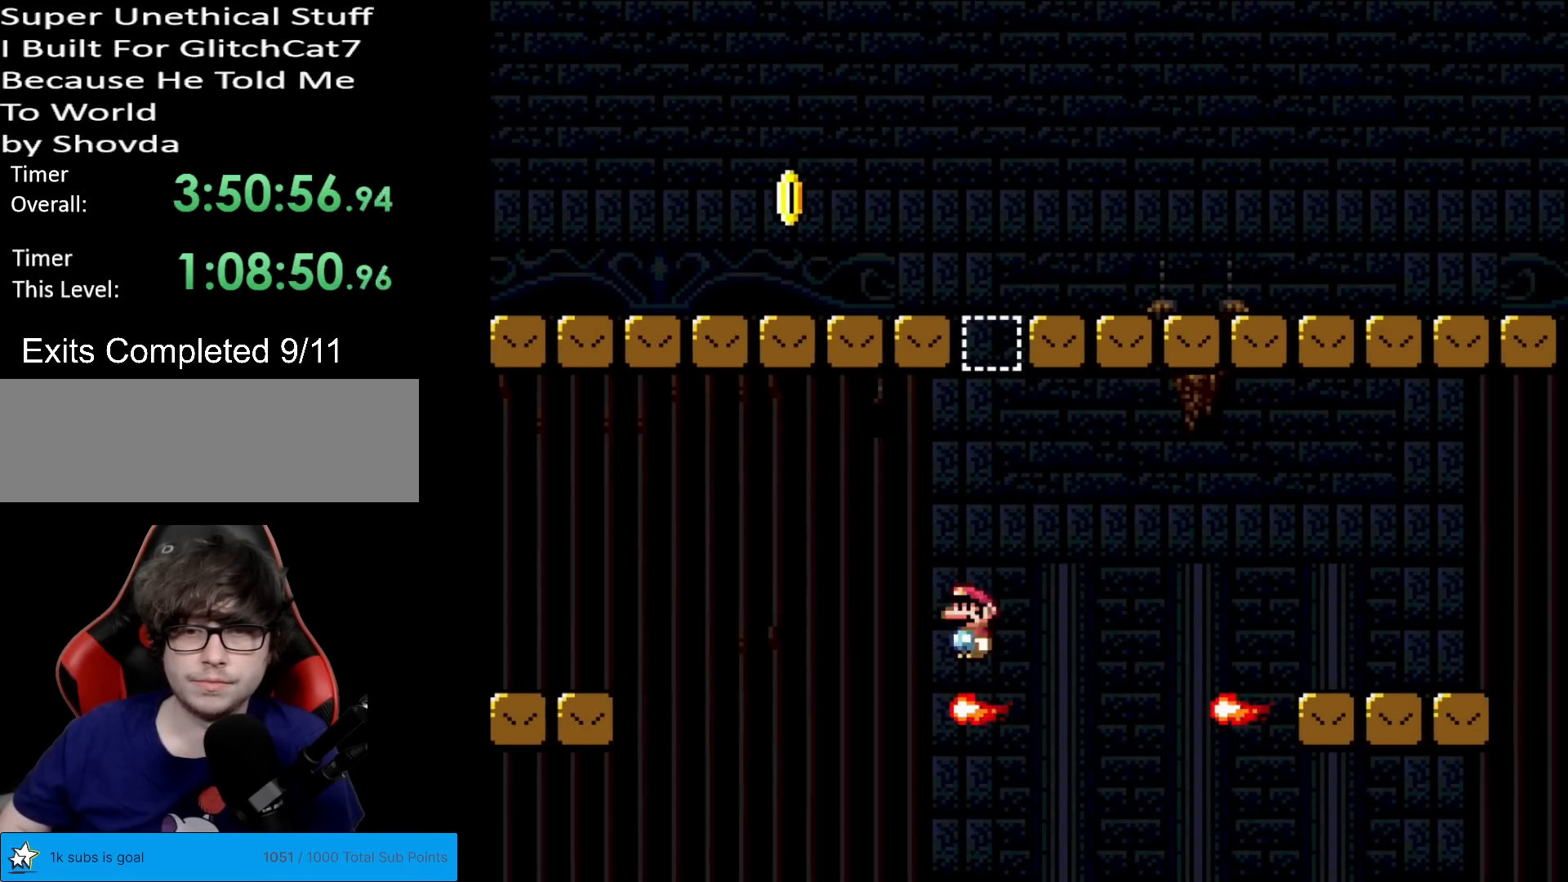
{"buttons": ["X"], "events": [[67, "DPAD_LEFT", "up"], [317, "DPAD_RIGHT", "down"], [417, "A", "up"], [417, "DPAD_RIGHT", "up"]]}
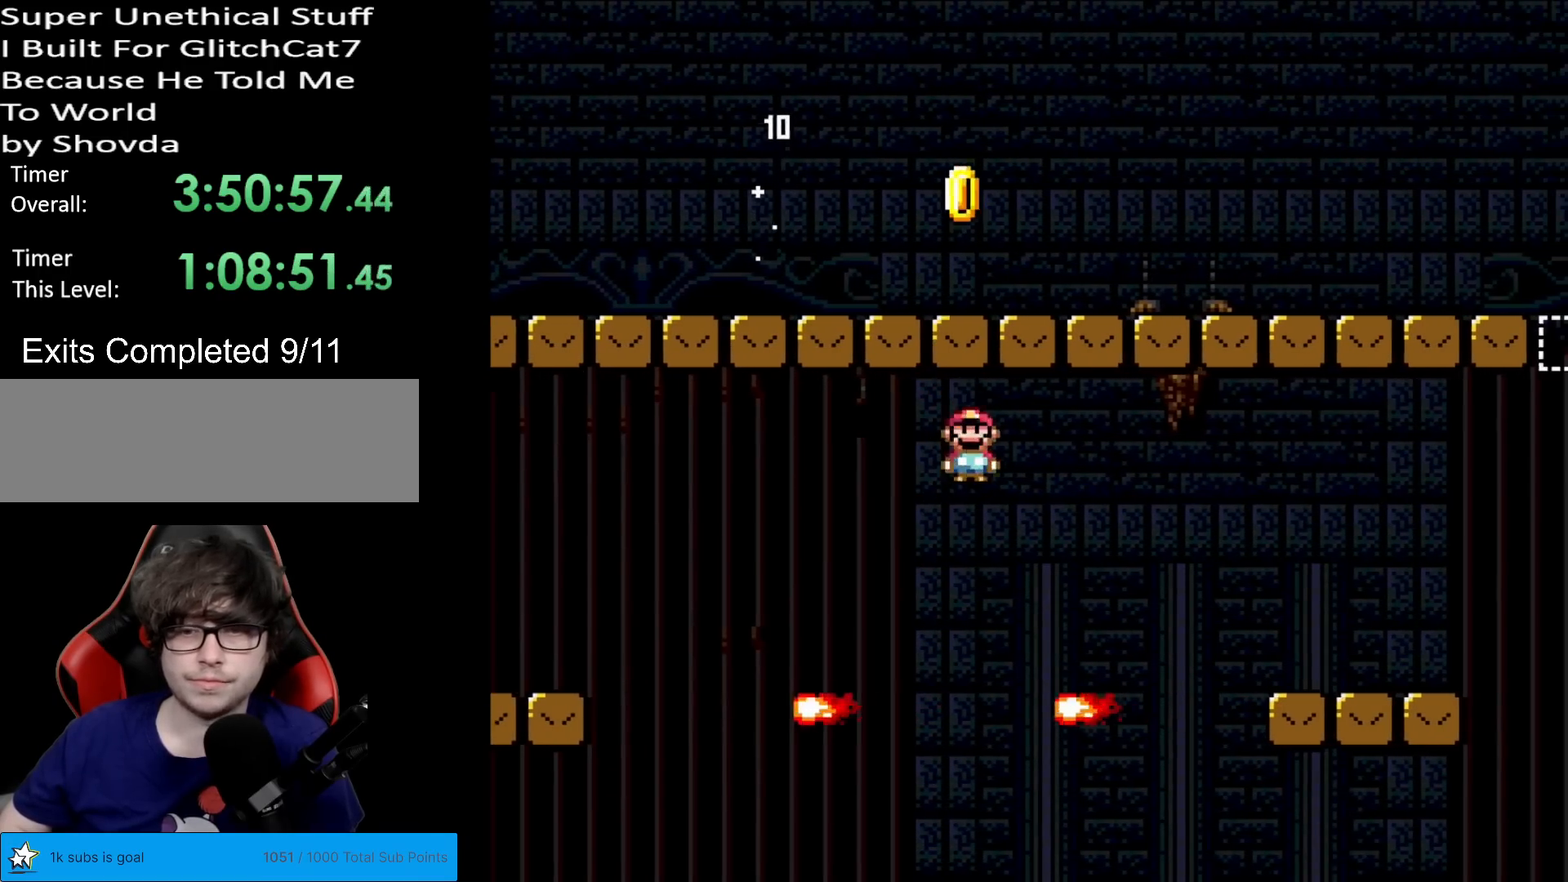
{"buttons": ["A", "X", "DPAD_RIGHT"], "events": [[117, "DPAD_RIGHT", "down"], [217, "A", "down"], [317, "A", "up"], [401, "A", "down"]]}
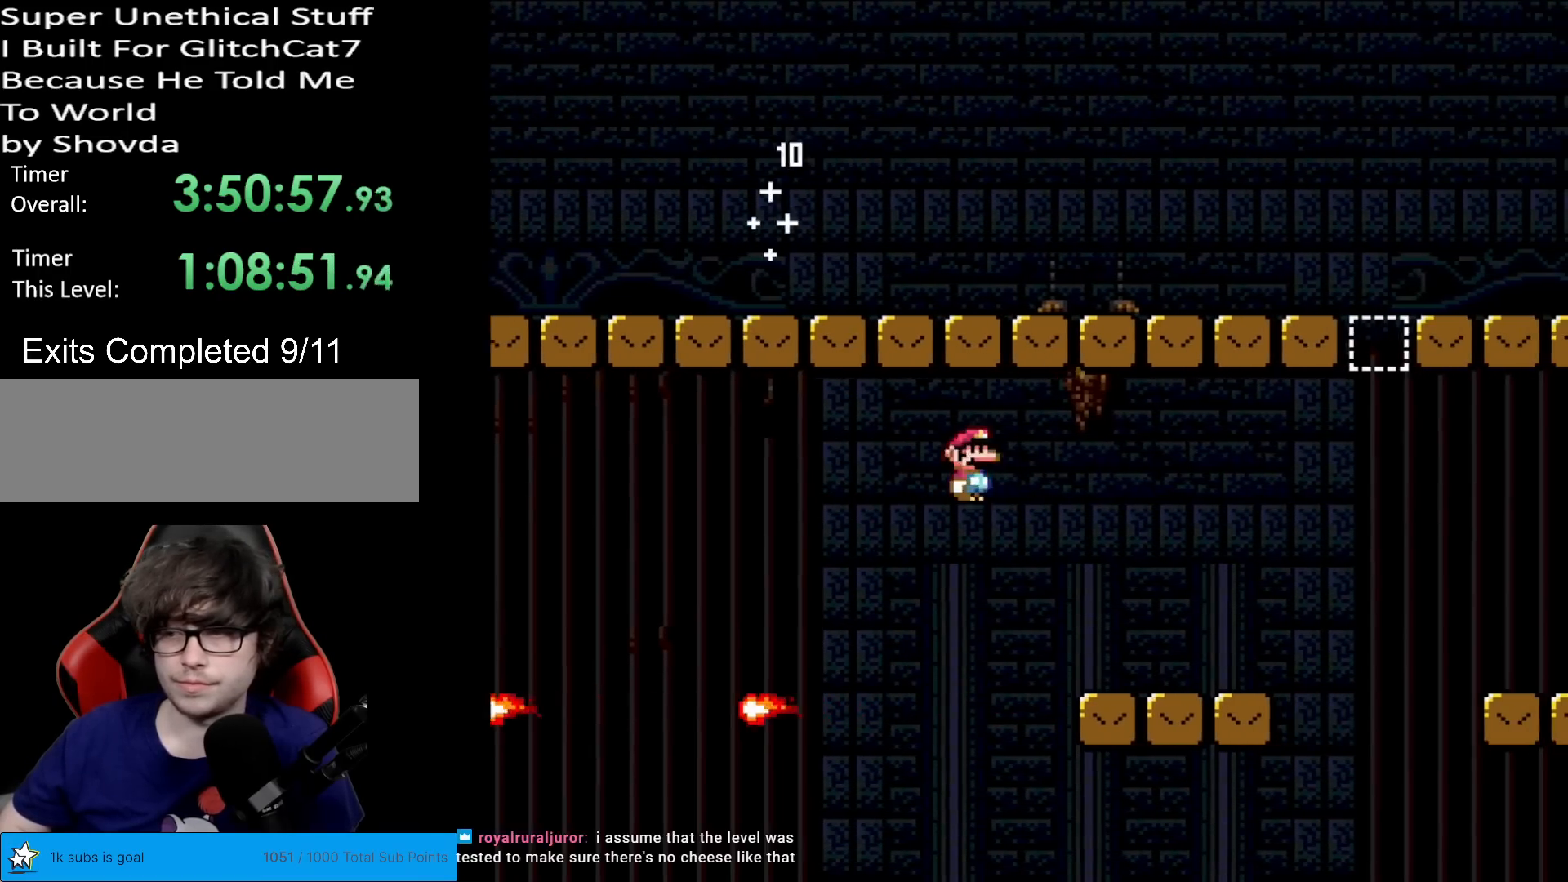
{"buttons": ["B", "Y", "DPAD_RIGHT"], "events": [[33, "A", "up"], [67, "Y", "down"], [83, "X", "up"], [434, "B", "down"]]}
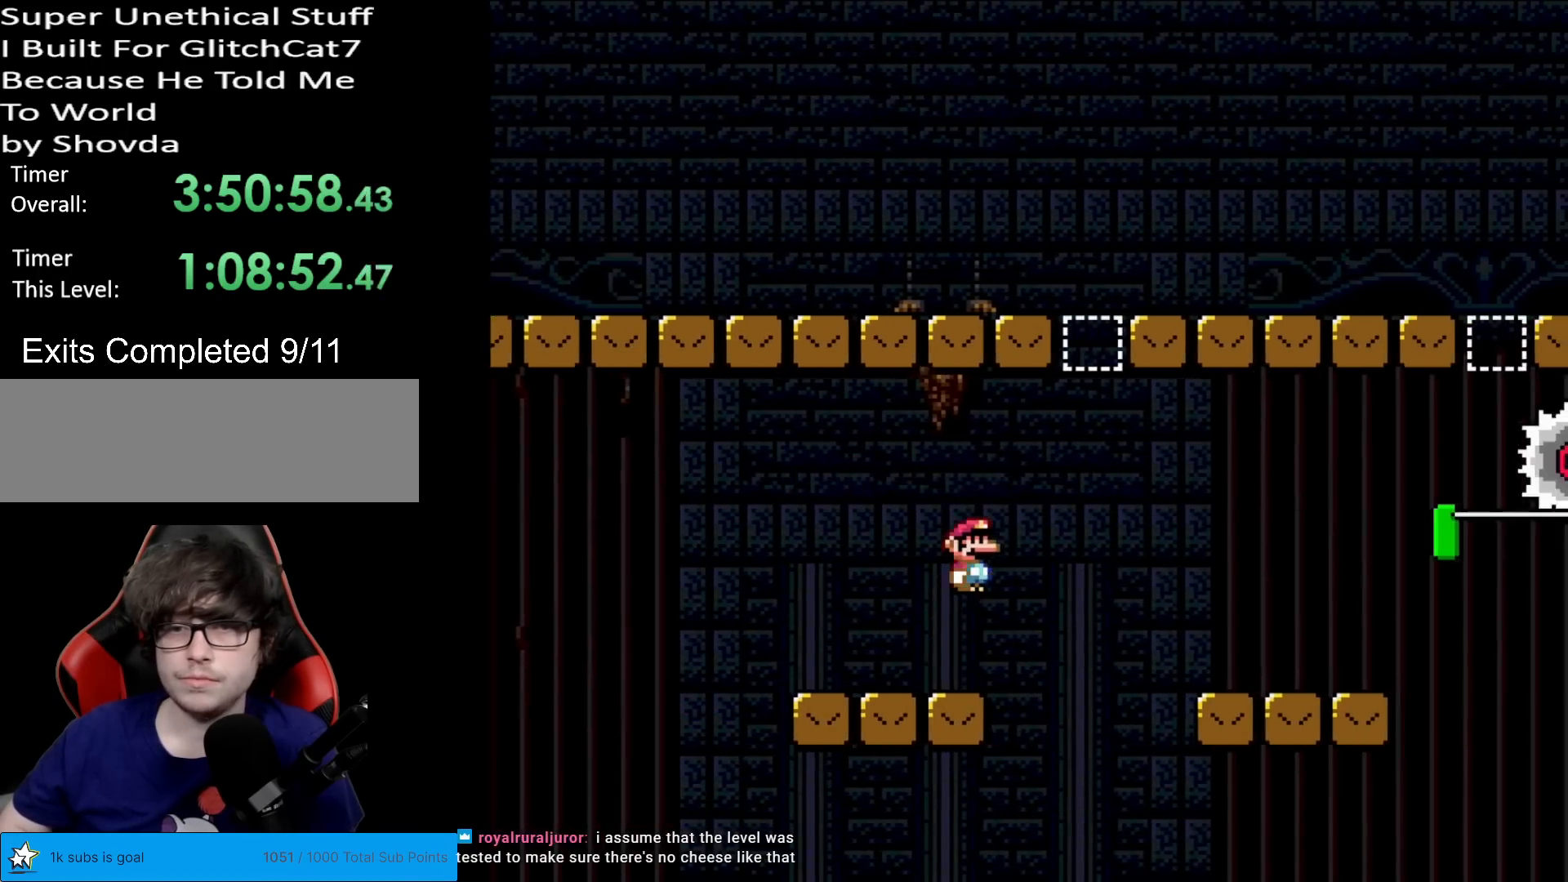
{"buttons": ["X", "DPAD_LEFT"], "events": [[284, "B", "up"], [301, "Y", "up"], [317, "X", "down"], [401, "DPAD_RIGHT", "up"], [418, "DPAD_LEFT", "down"]]}
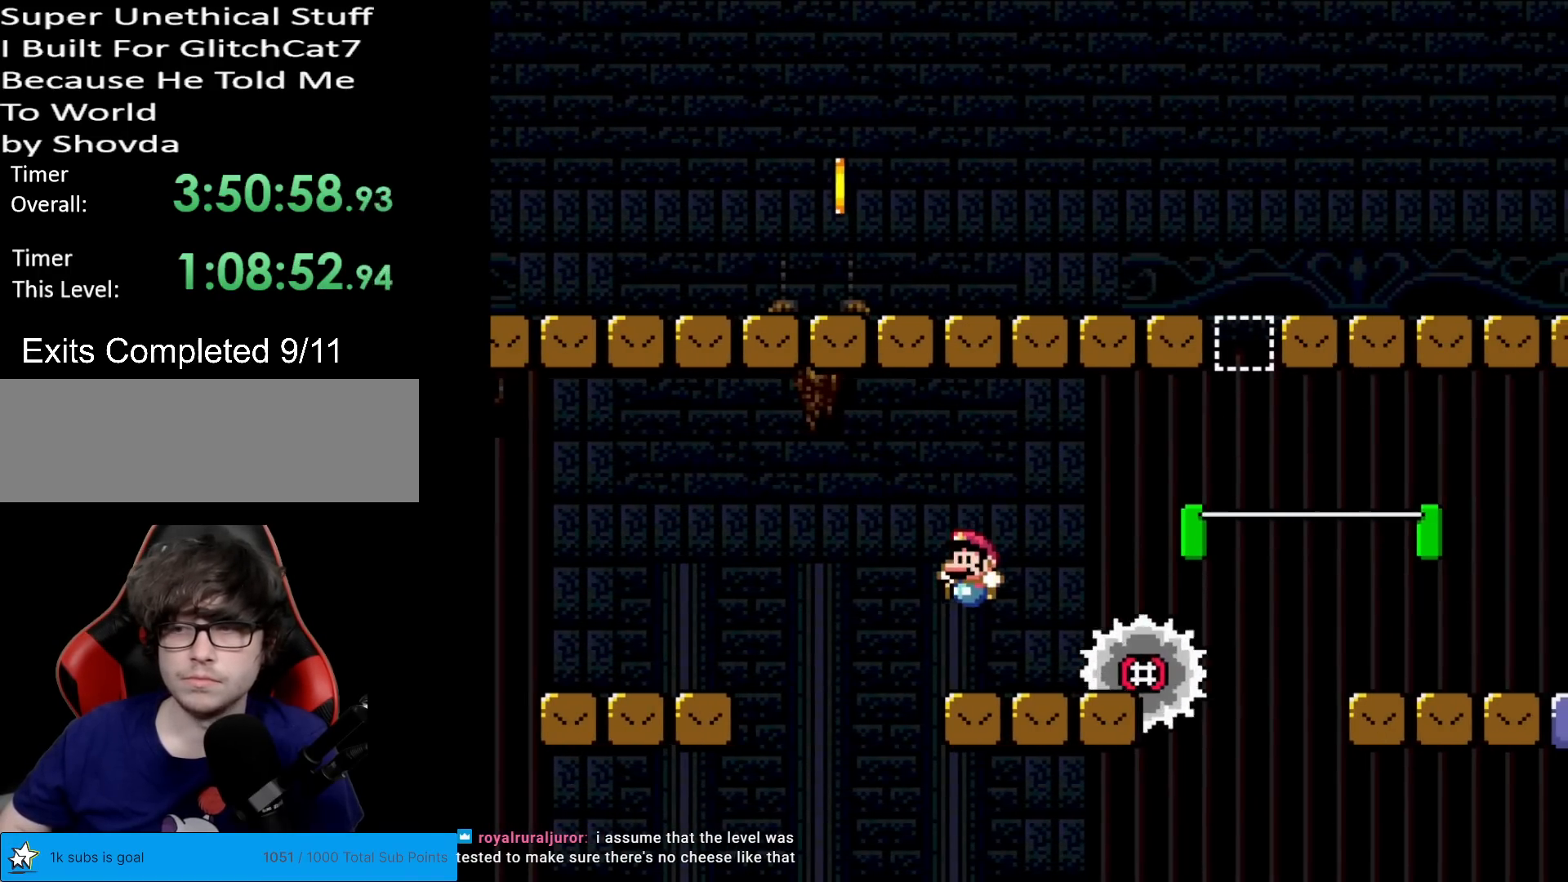
{"buttons": ["X", "Y", "DPAD_RIGHT"], "events": [[150, "A", "down"], [217, "DPAD_LEFT", "up"], [234, "DPAD_RIGHT", "down"], [250, "A", "up"], [351, "A", "down"], [417, "A", "up"], [467, "Y", "down"]]}
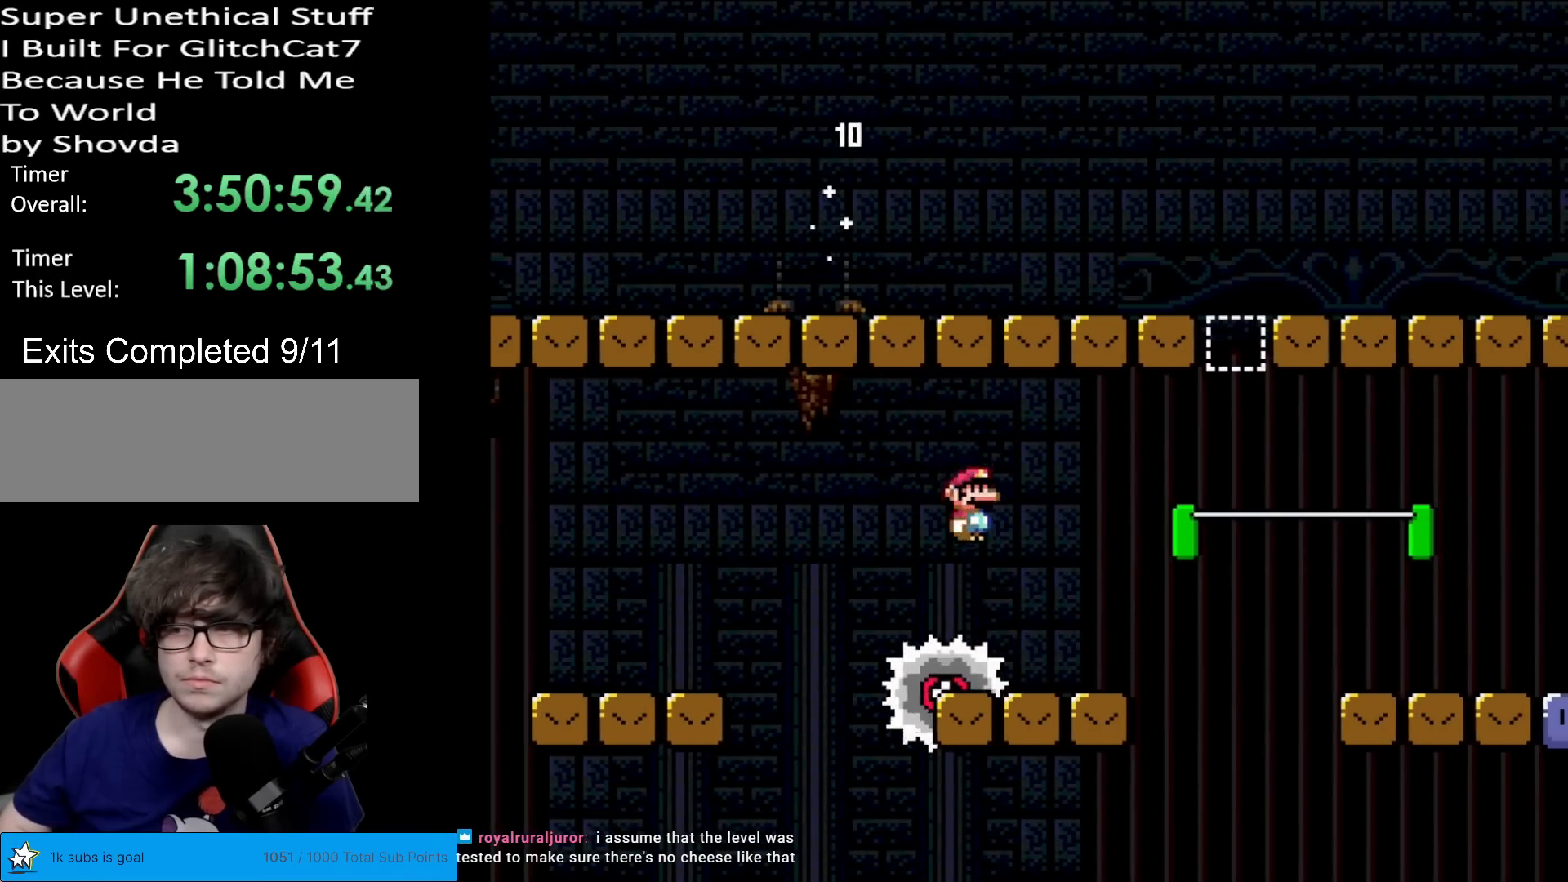
{"buttons": ["B", "Y", "DPAD_RIGHT"], "events": [[50, "X", "up"], [267, "B", "down"], [383, "DPAD_RIGHT", "up"], [383, "DPAD_UP", "down"], [417, "DPAD_LEFT", "down"], [450, "DPAD_UP", "up"], [484, "DPAD_LEFT", "up"], [484, "DPAD_UP", "down"], [500, "DPAD_RIGHT", "down"], [500, "DPAD_UP", "up"]]}
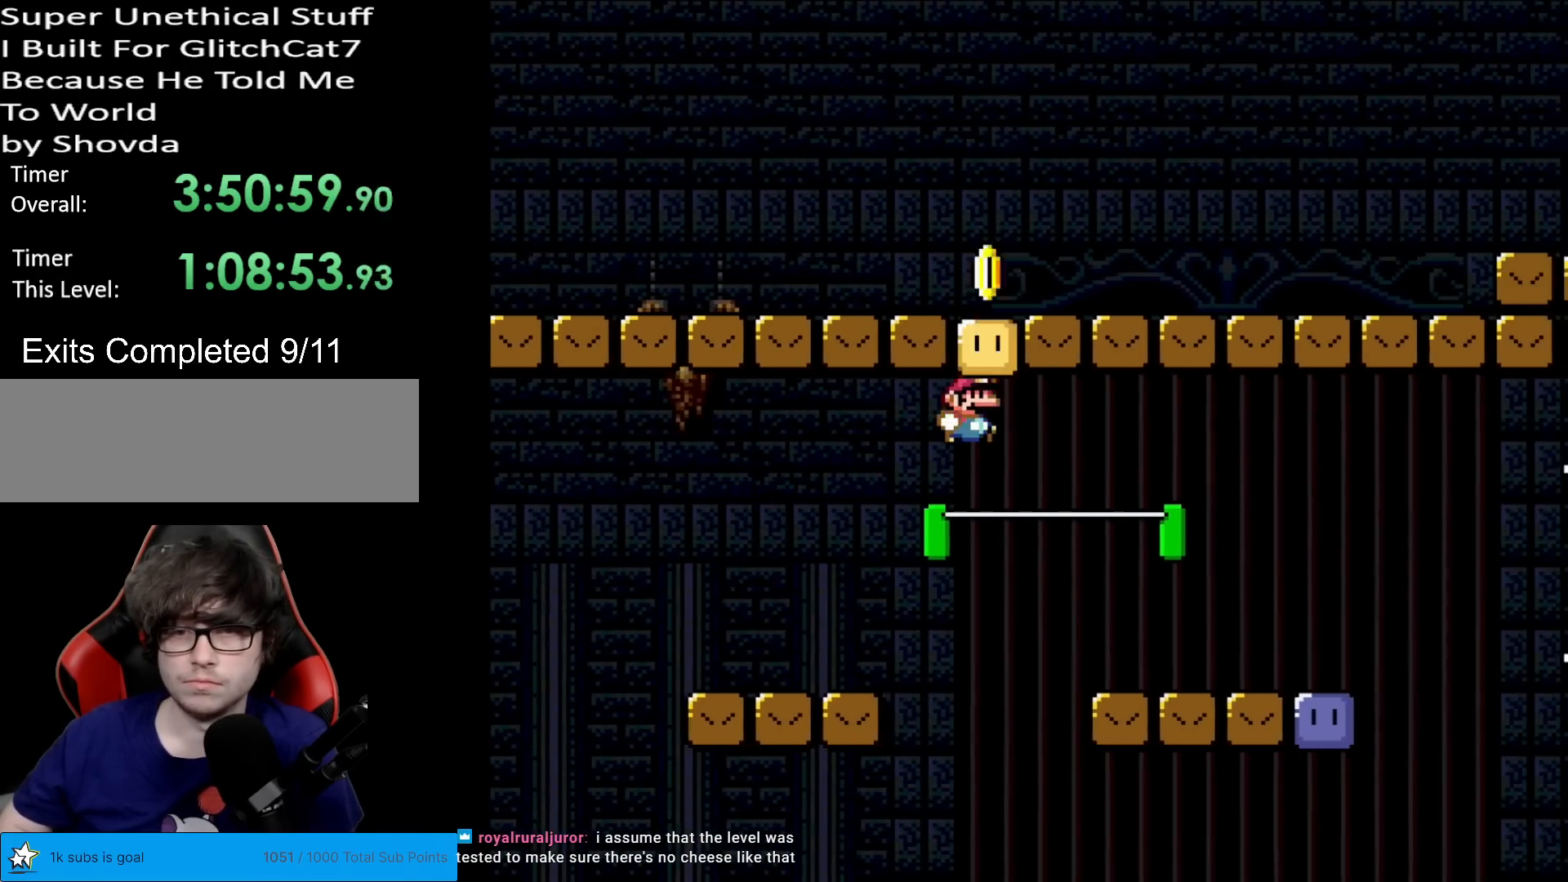
{"buttons": ["X", "DPAD_LEFT"], "events": [[167, "B", "up"], [200, "X", "down"], [200, "Y", "up"], [351, "DPAD_RIGHT", "up"], [351, "DPAD_UP", "down"], [367, "DPAD_LEFT", "down"], [367, "DPAD_UP", "up"], [467, "A", "down"], [484, "A", "up"]]}
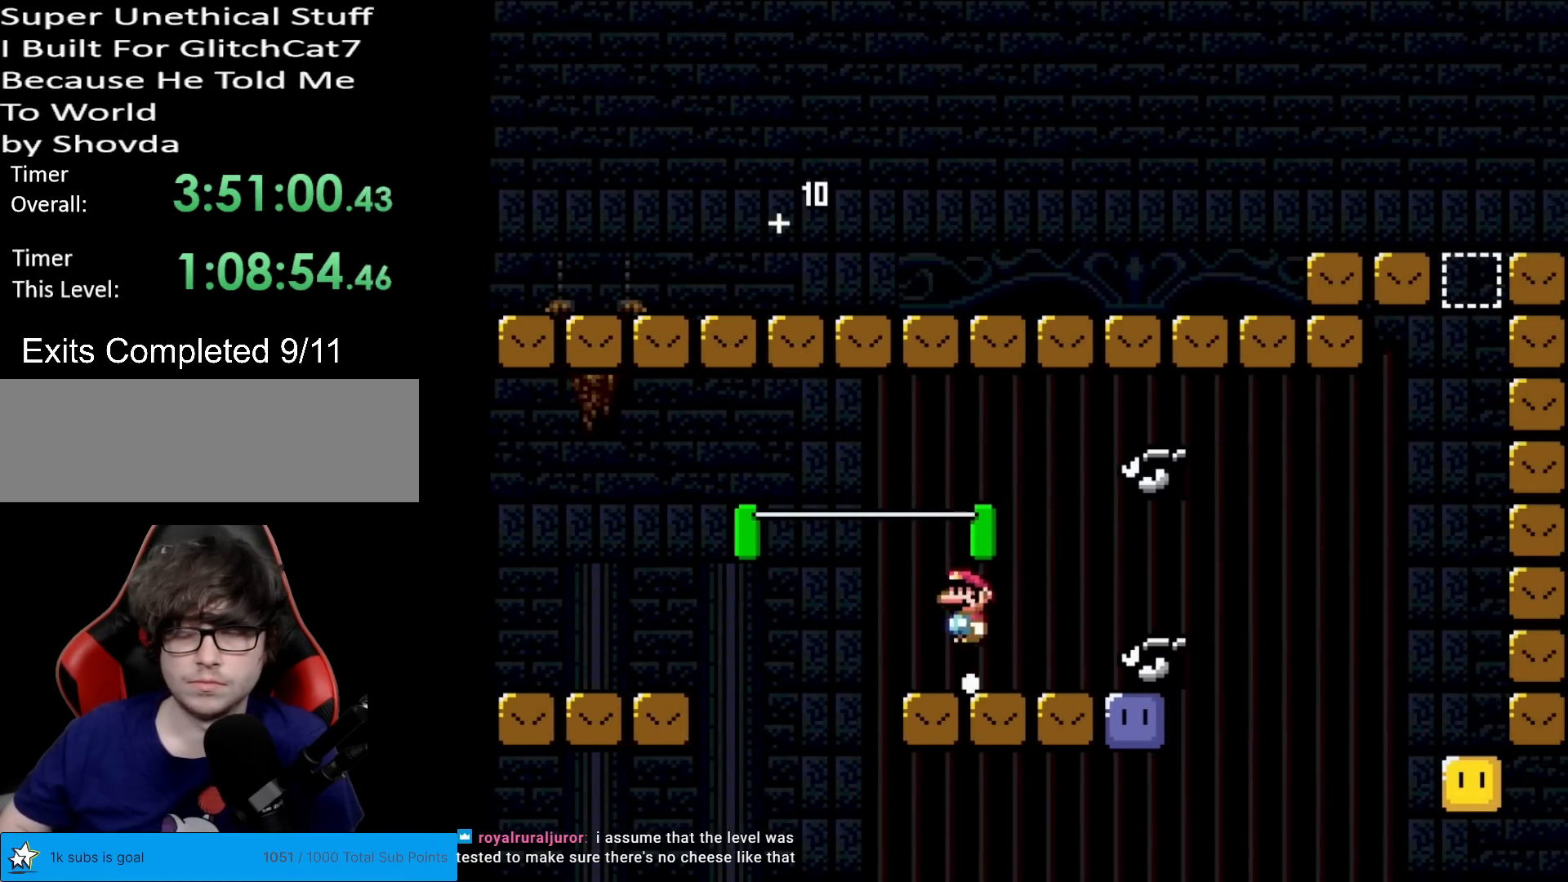
{"buttons": ["X", "DPAD_RIGHT"], "events": [[33, "DPAD_LEFT", "up"], [167, "DPAD_RIGHT", "down"]]}
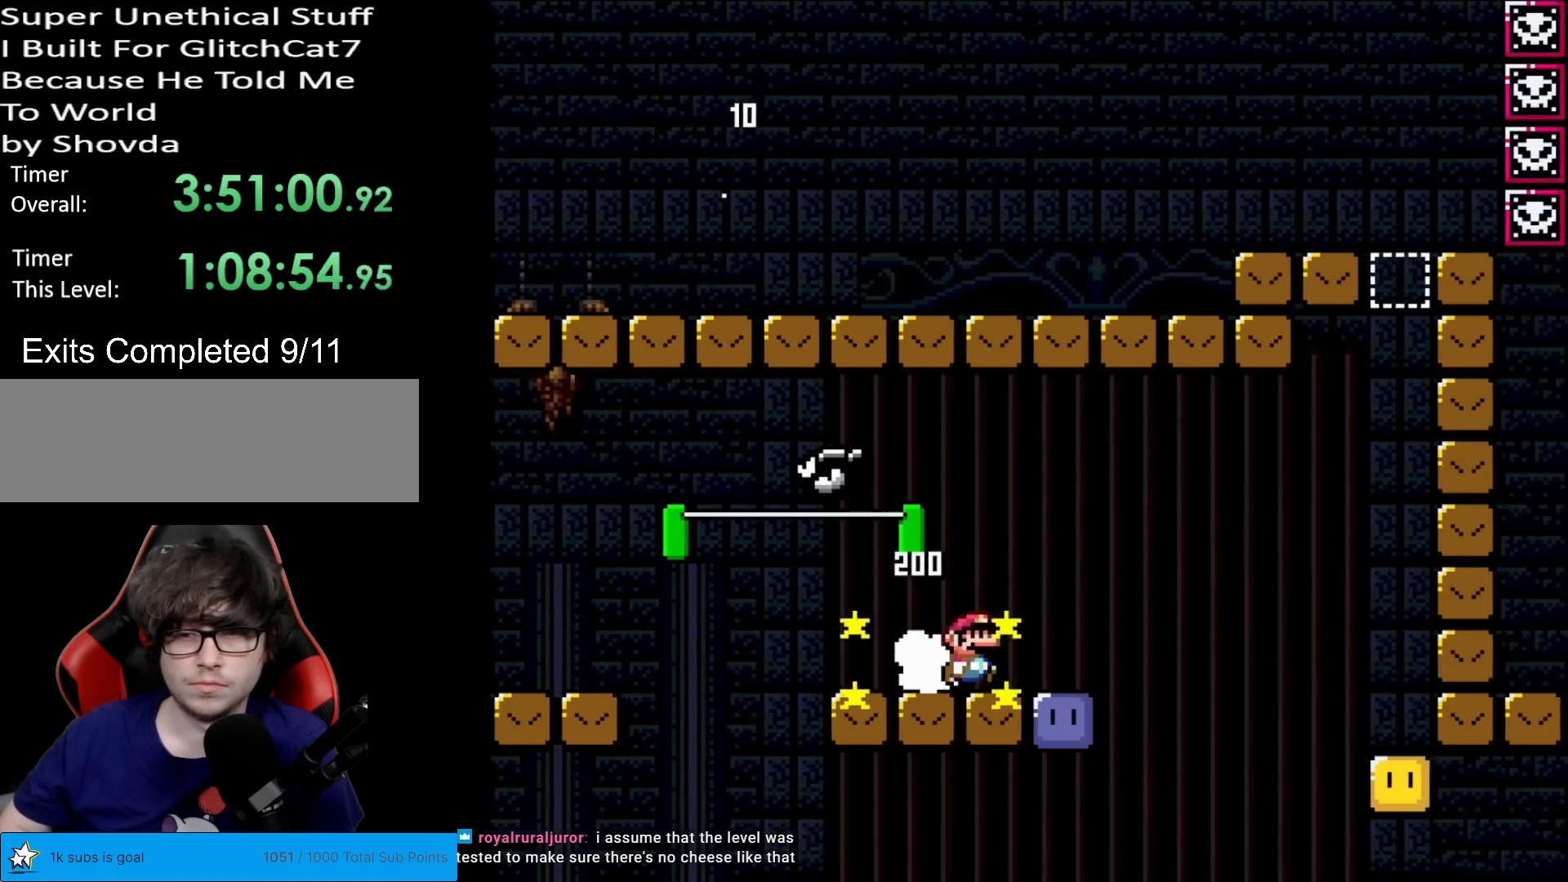
{"buttons": [], "events": [[100, "DPAD_RIGHT", "up"], [100, "X", "up"], [117, "DPAD_LEFT", "down"], [301, "DPAD_LEFT", "up"]]}
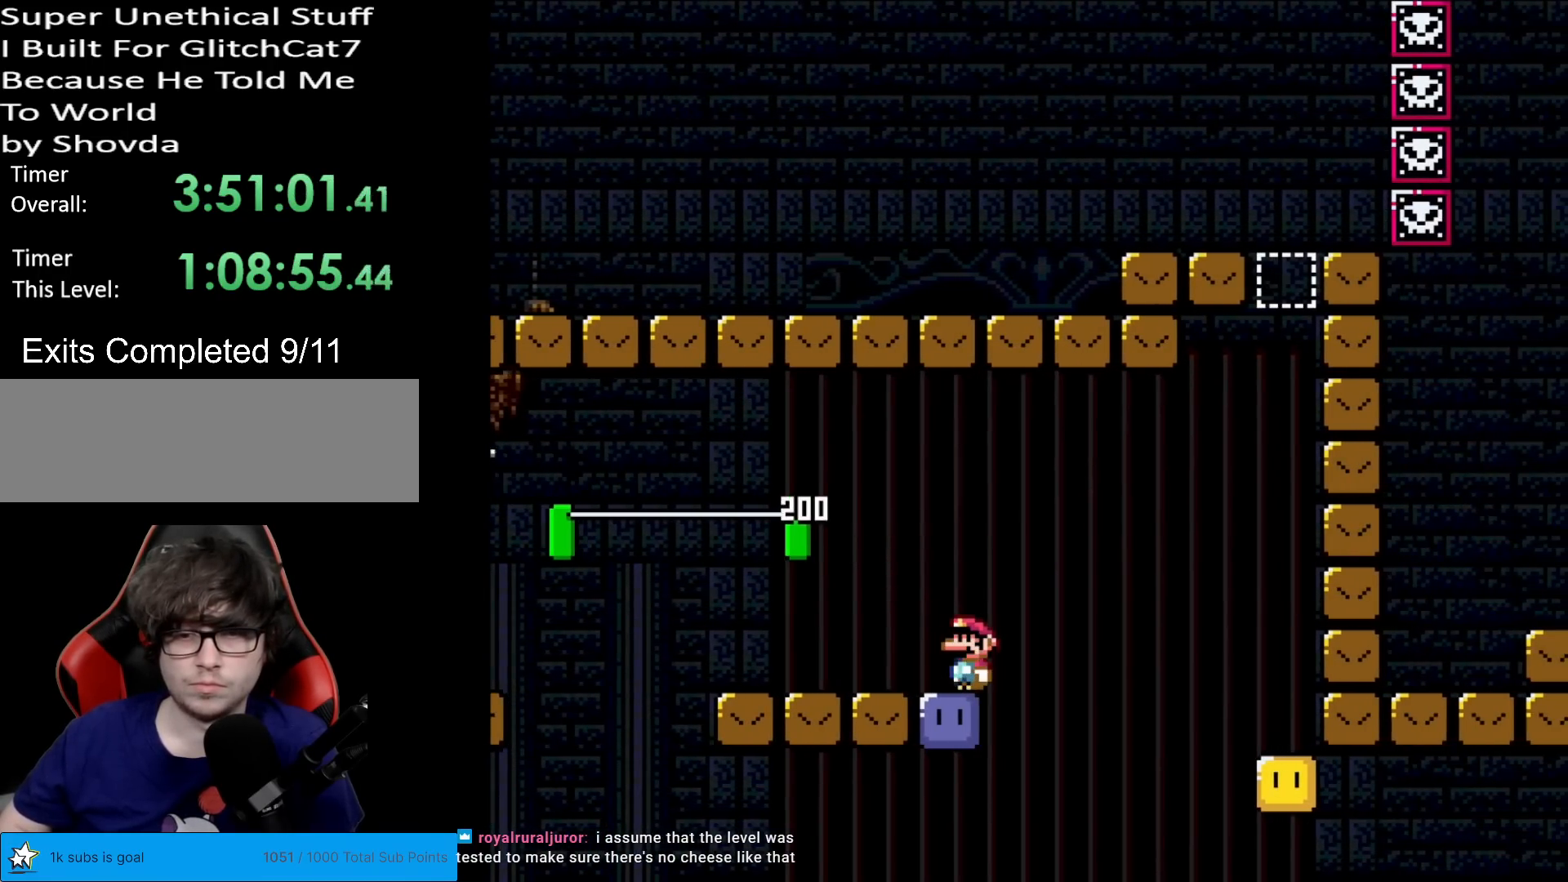
{"buttons": ["Y", "DPAD_LEFT"], "events": [[150, "B", "down"], [150, "Y", "down"], [200, "B", "up"], [217, "DPAD_LEFT", "down"]]}
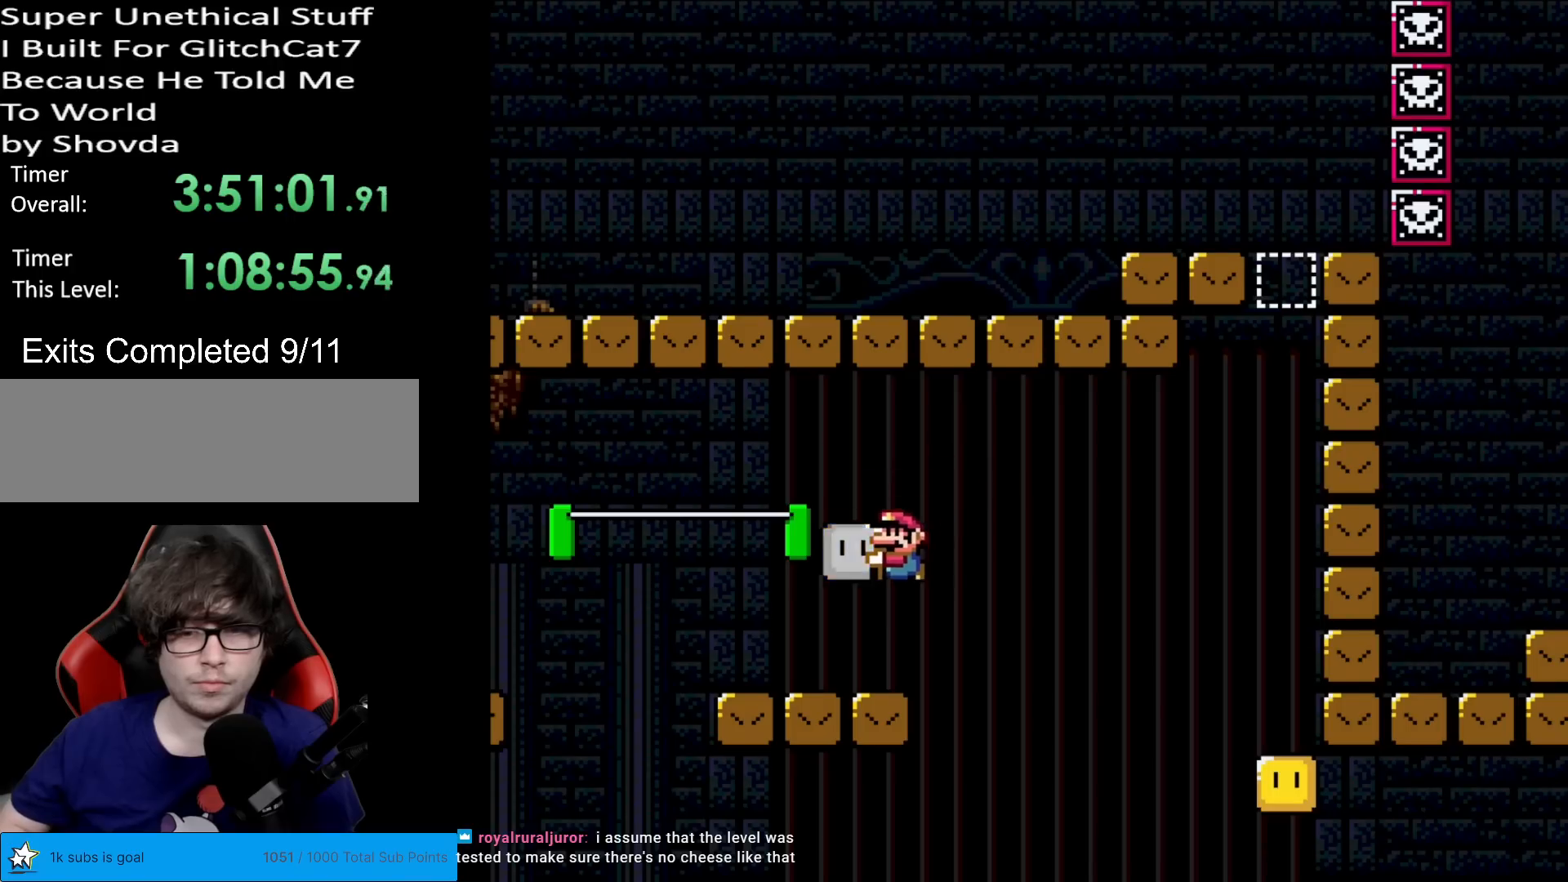
{"buttons": ["Y", "DPAD_LEFT"], "events": [[67, "DPAD_LEFT", "up"], [84, "DPAD_RIGHT", "down"], [167, "DPAD_RIGHT", "up"], [301, "B", "down"], [334, "DPAD_RIGHT", "down"], [401, "B", "up"], [417, "Y", "up"], [467, "DPAD_RIGHT", "up"], [501, "DPAD_LEFT", "down"], [501, "Y", "down"]]}
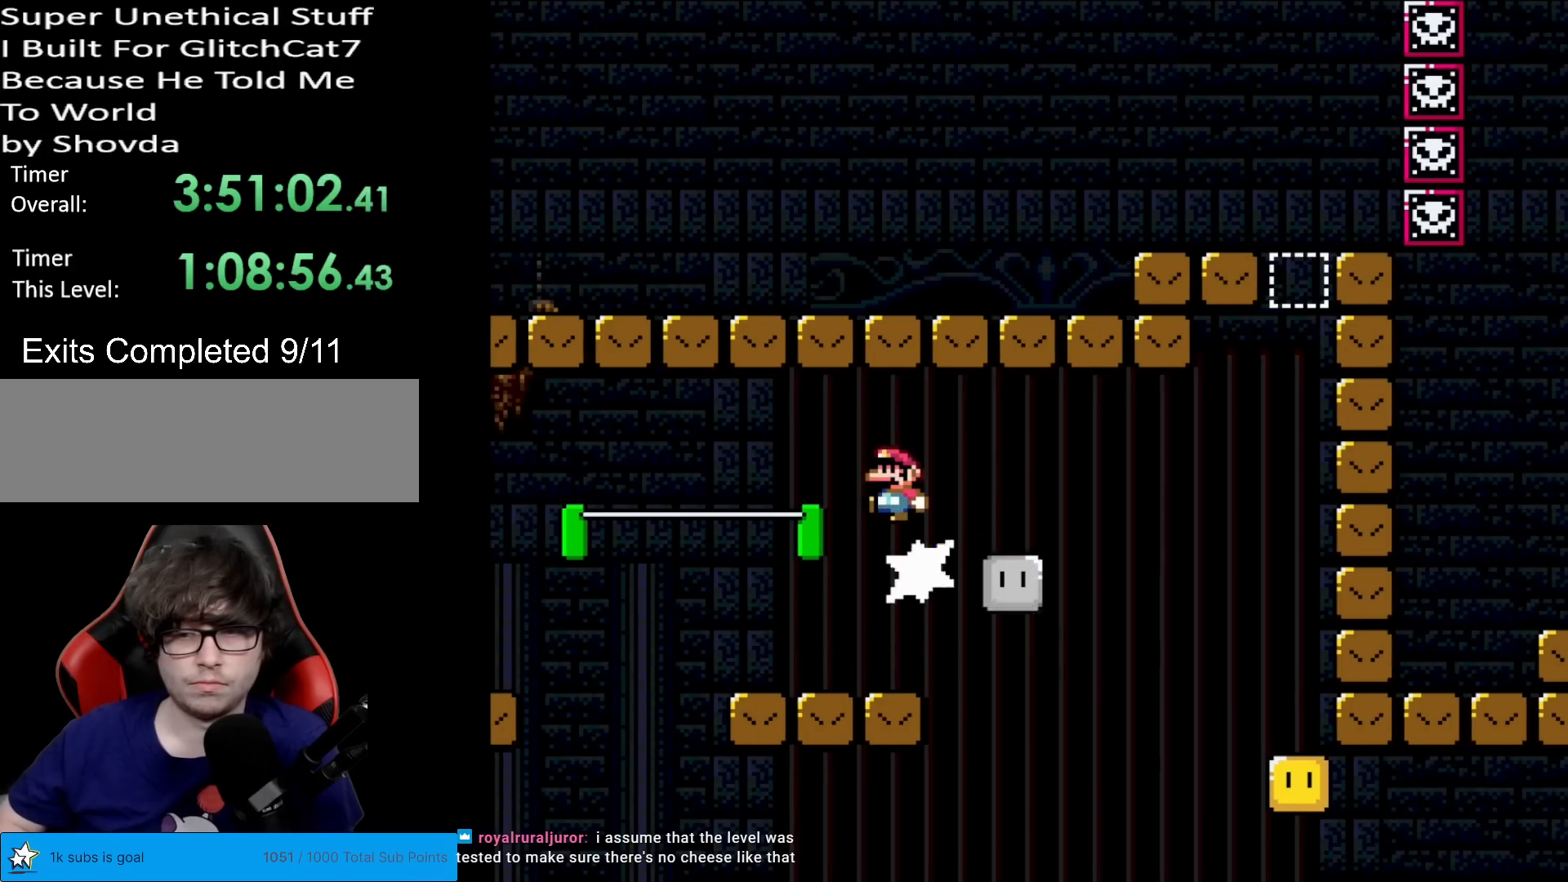
{"buttons": ["B", "Y", "DPAD_RIGHT"], "events": [[167, "DPAD_LEFT", "up"], [250, "DPAD_RIGHT", "down"], [450, "B", "down"]]}
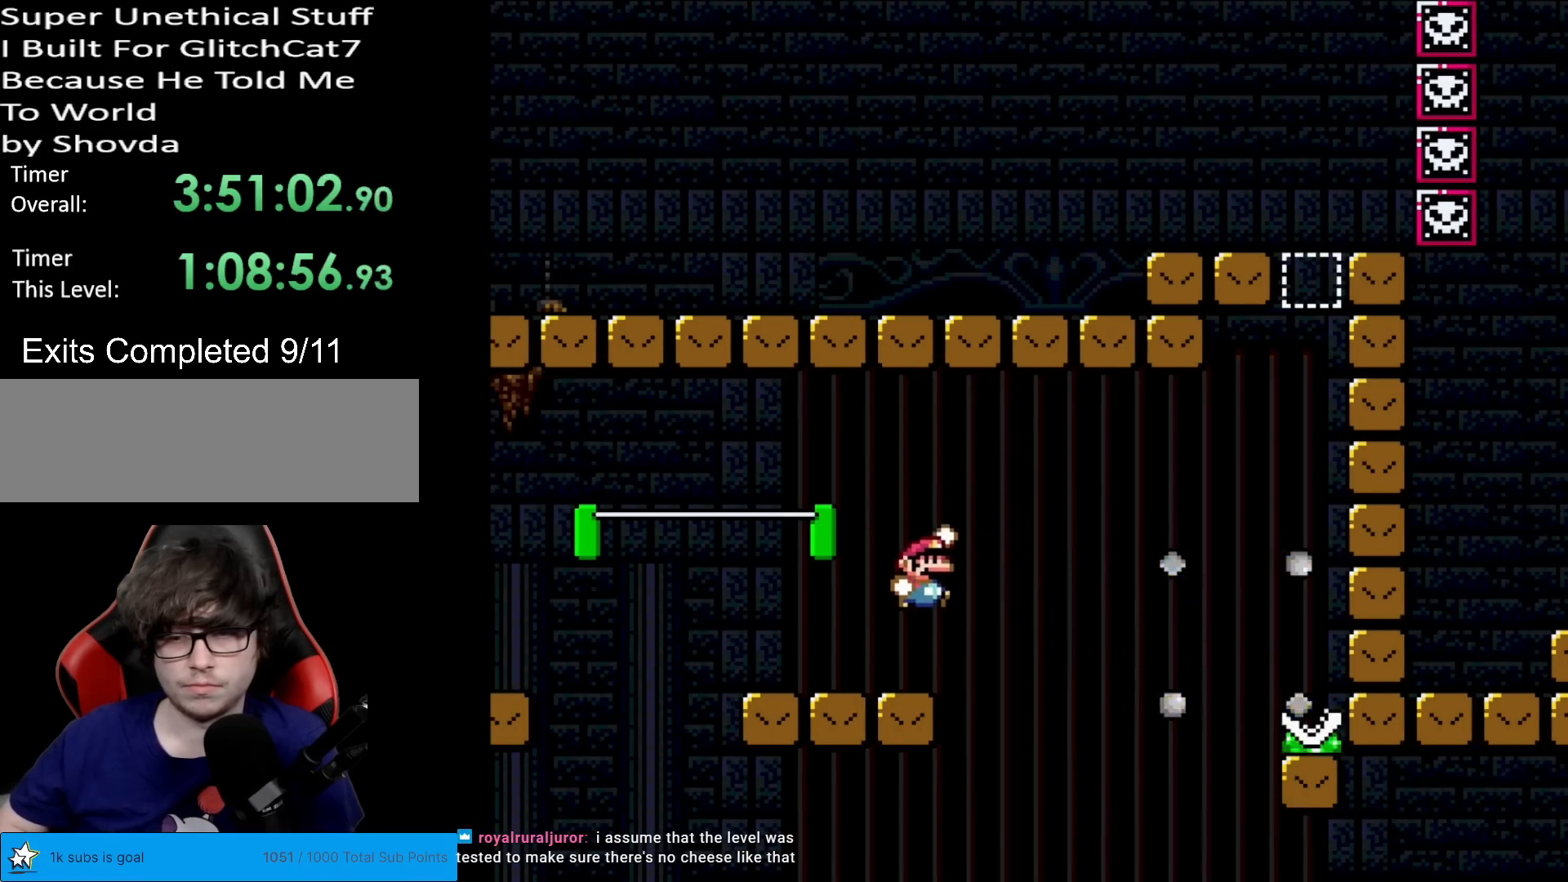
{"buttons": ["B", "Y", "DPAD_RIGHT"], "events": [[67, "B", "up"], [117, "B", "down"]]}